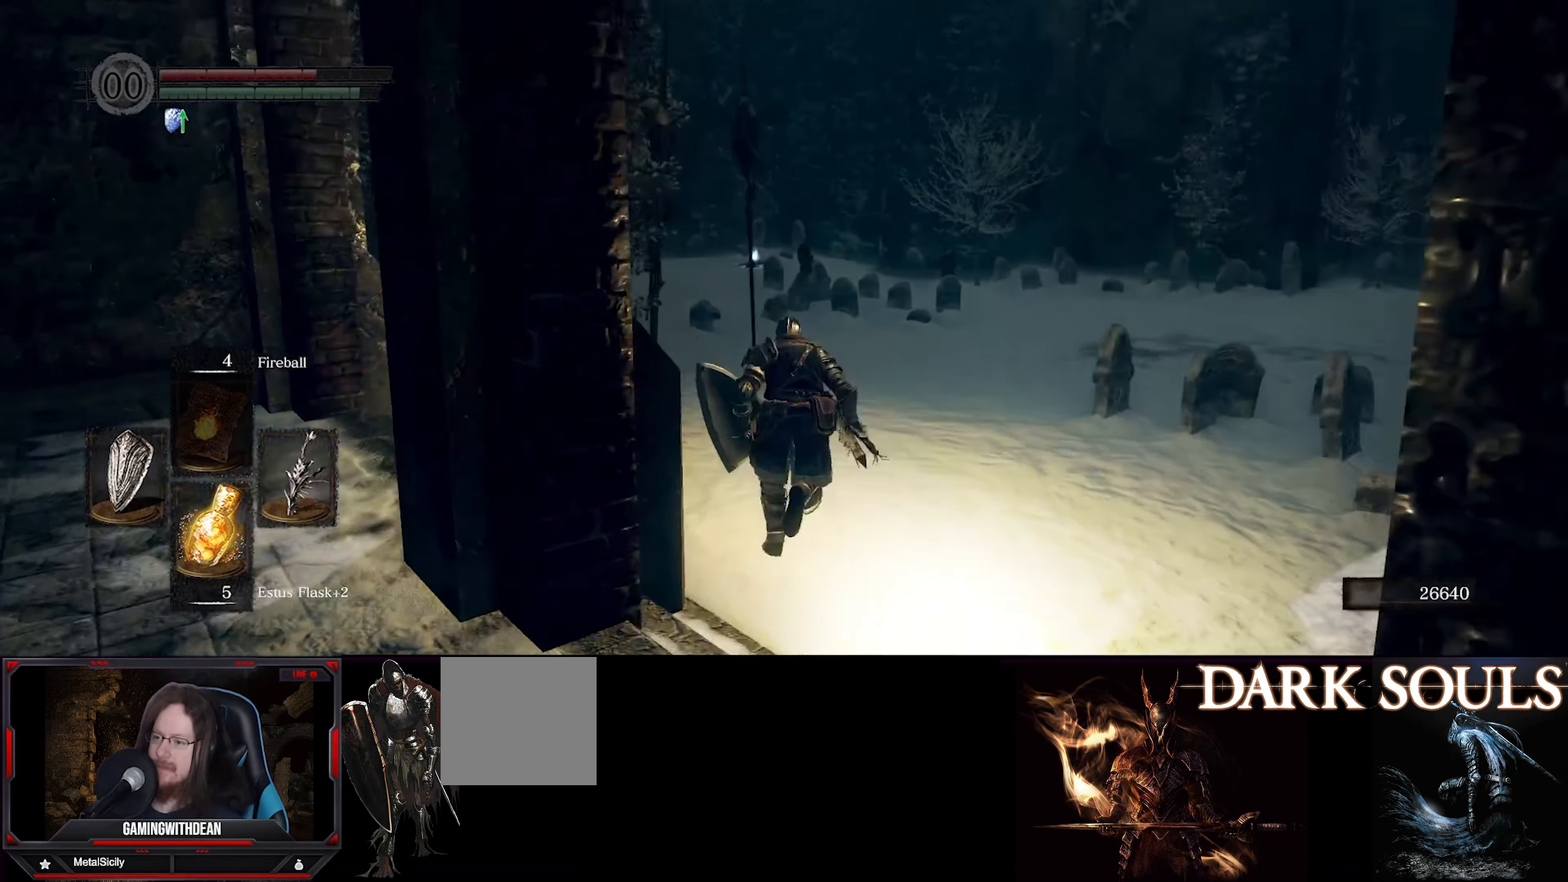
Gameplay with a controller (Xbox layout); each line is a JSON object with the inputs held at the frame after it. "events" lists button and stick changes between this image and that frame as [ms after this image, input, new state], when the widget could be followed in between. Not read: L3 R3.
{"buttons": ["B"], "left_stick": "up", "right_stick": "left", "events": []}
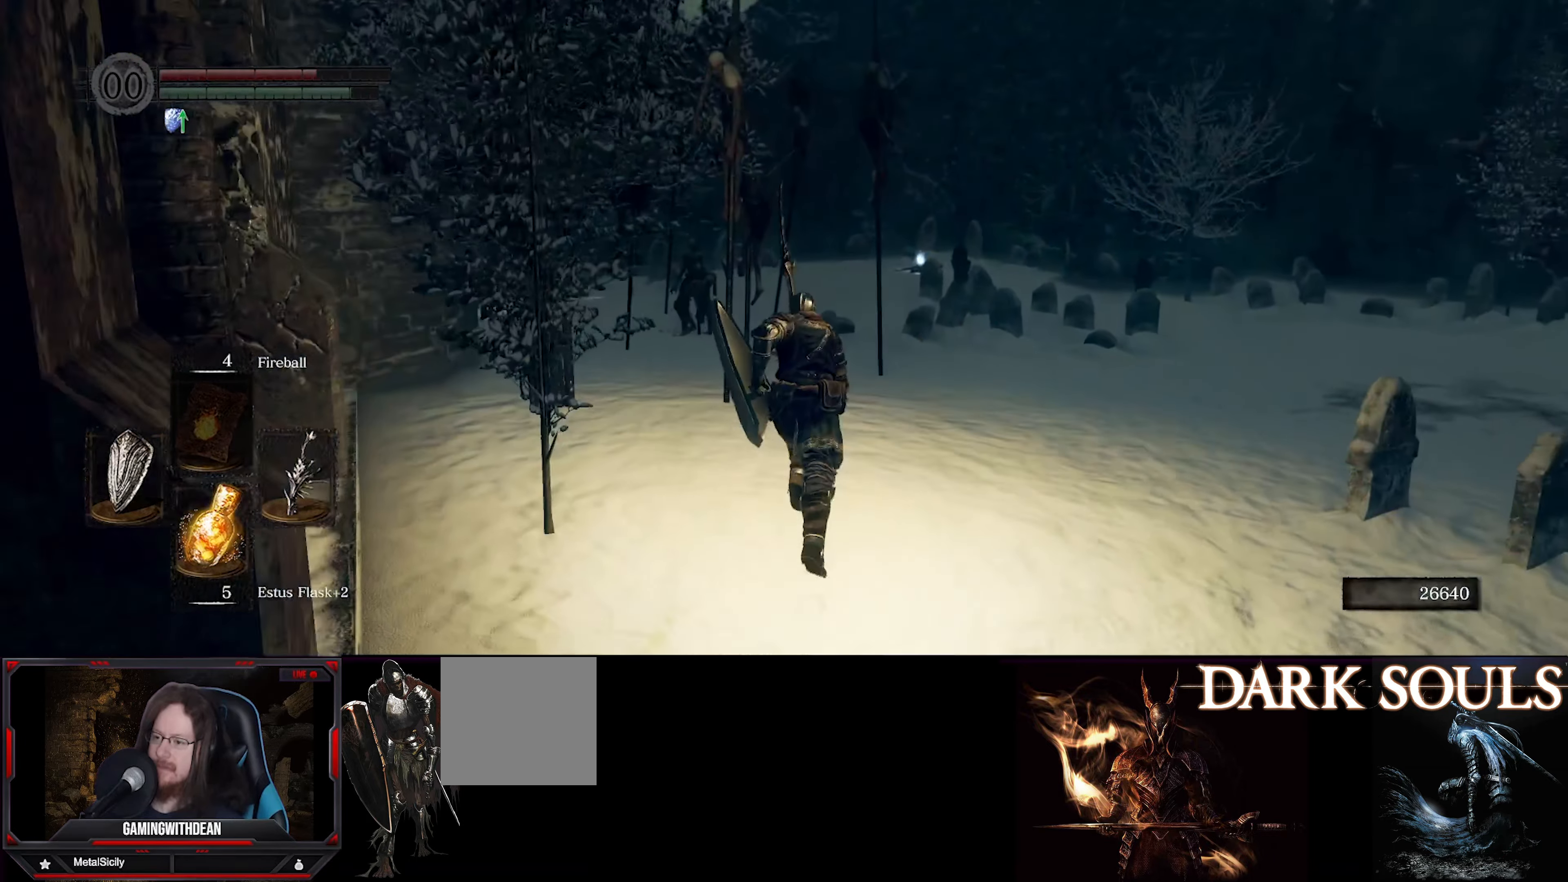
{"buttons": ["B"], "left_stick": "up", "right_stick": "left", "events": []}
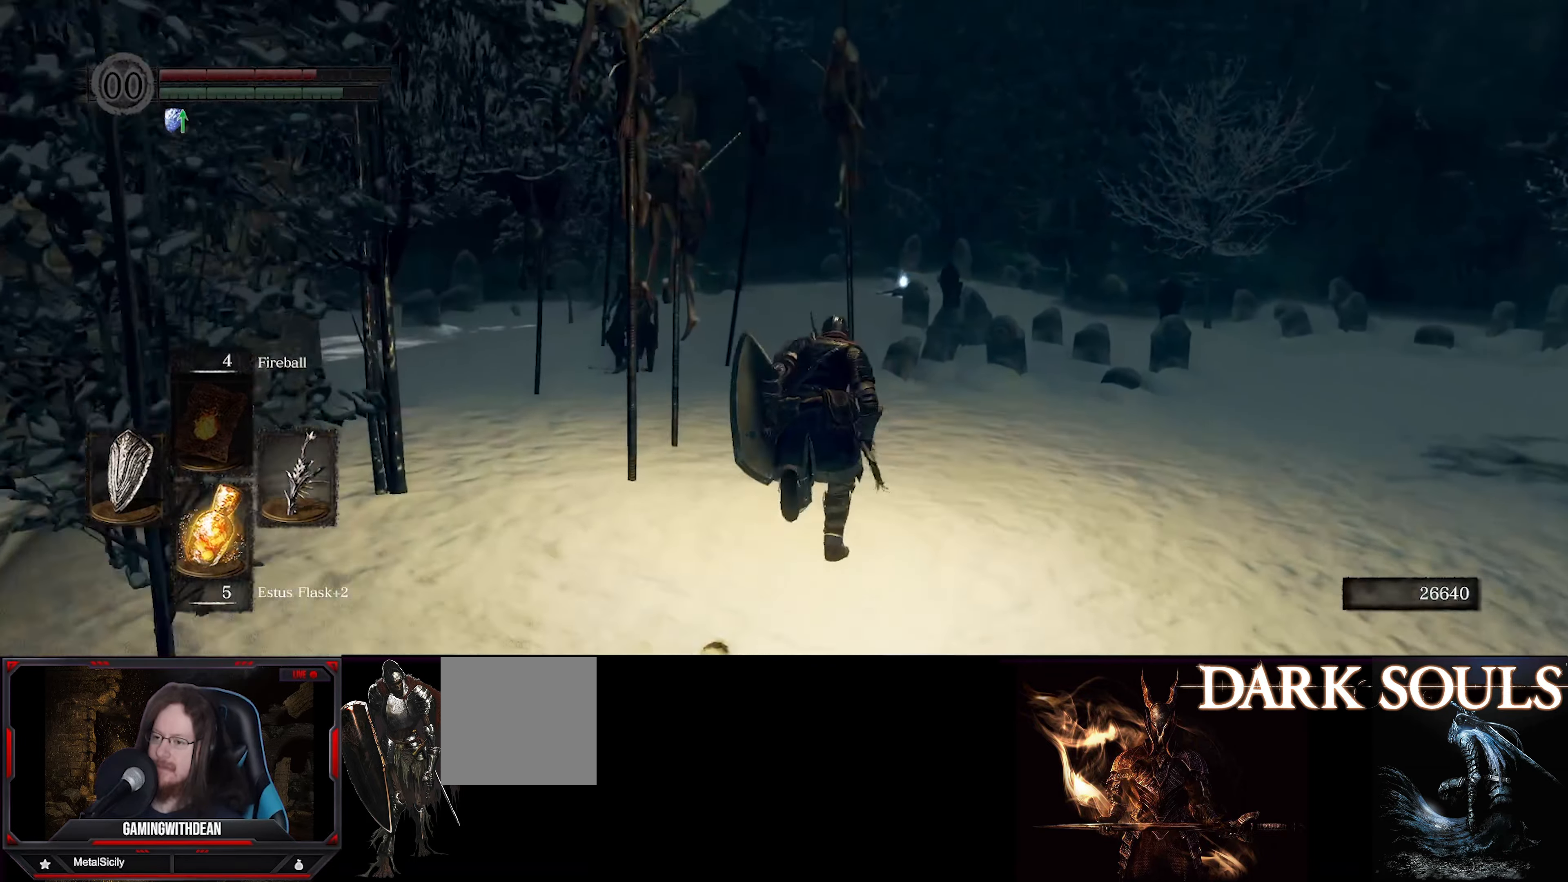
{"buttons": ["B"], "left_stick": "up", "right_stick": "left", "events": []}
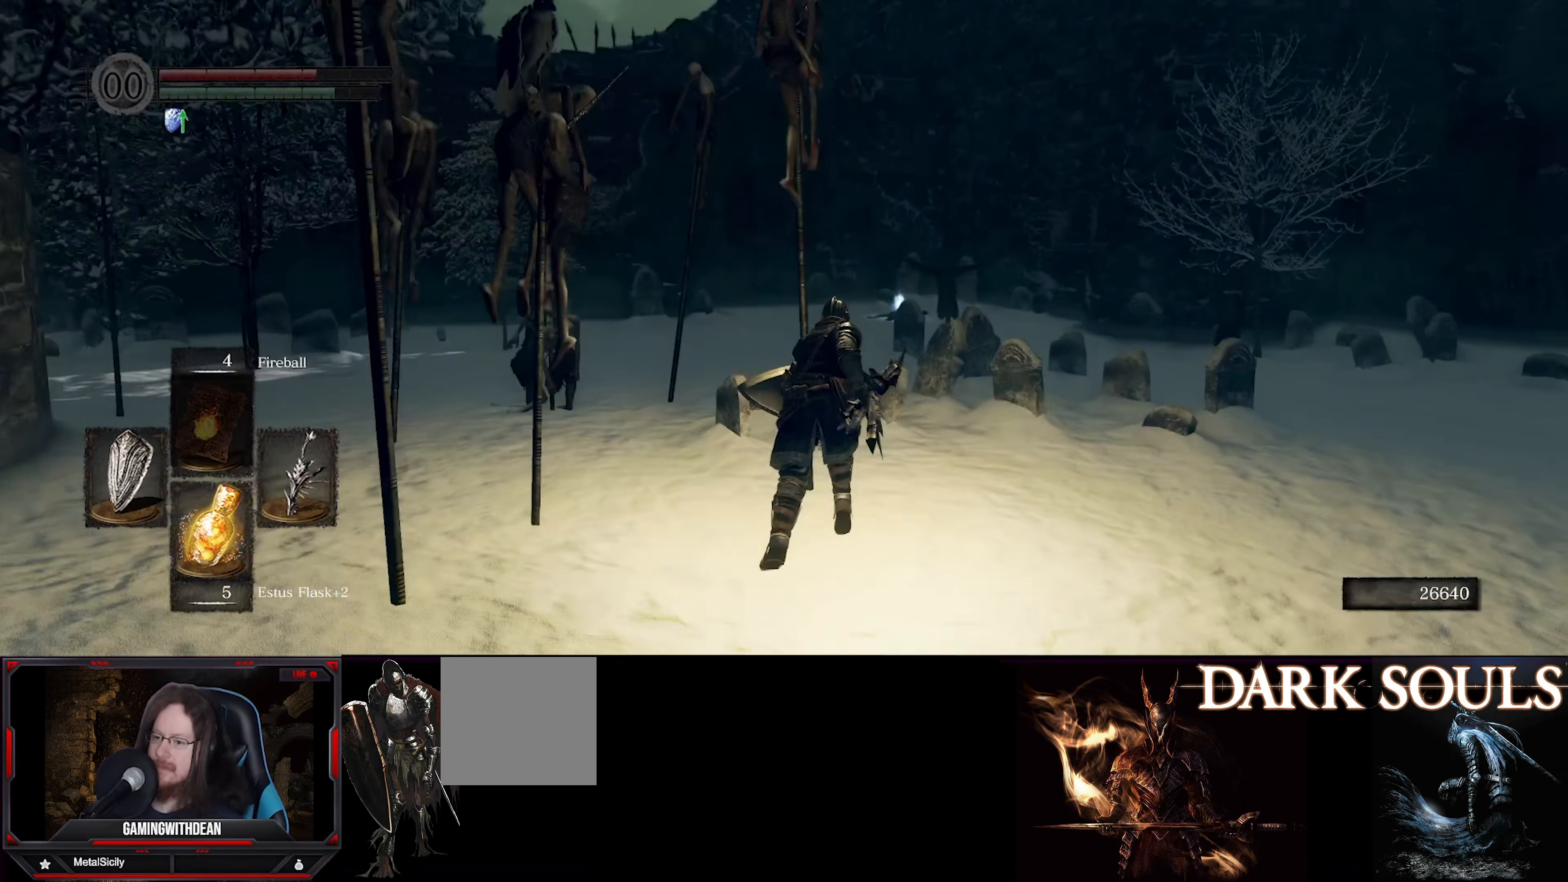
{"buttons": ["B"], "left_stick": "up", "right_stick": "left", "events": []}
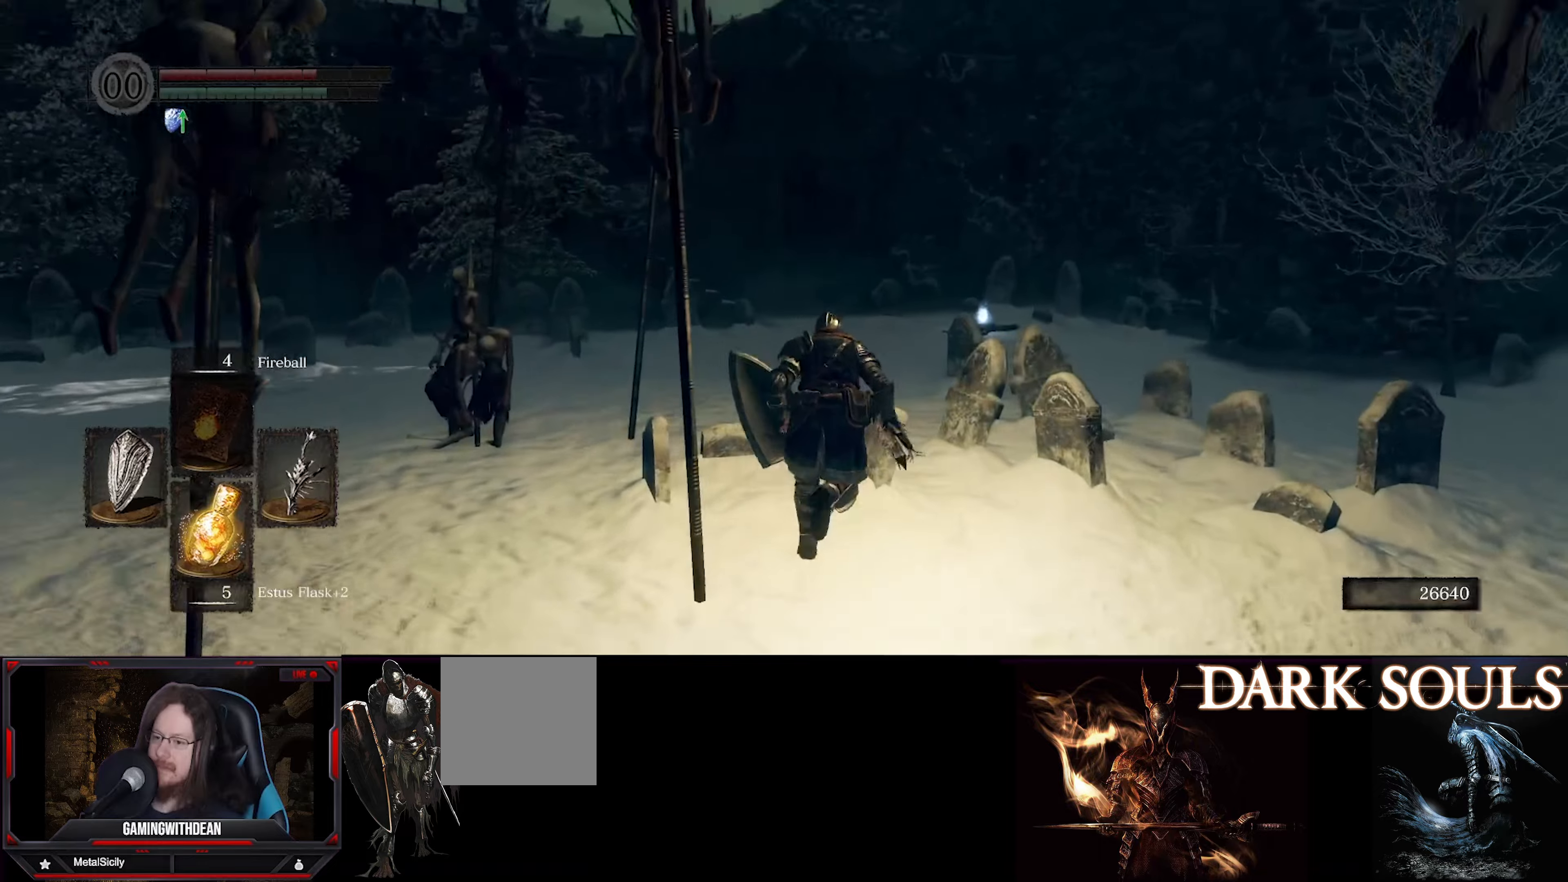
{"buttons": ["B"], "left_stick": "up", "right_stick": "center", "events": [[284, "right_stick", "center"]]}
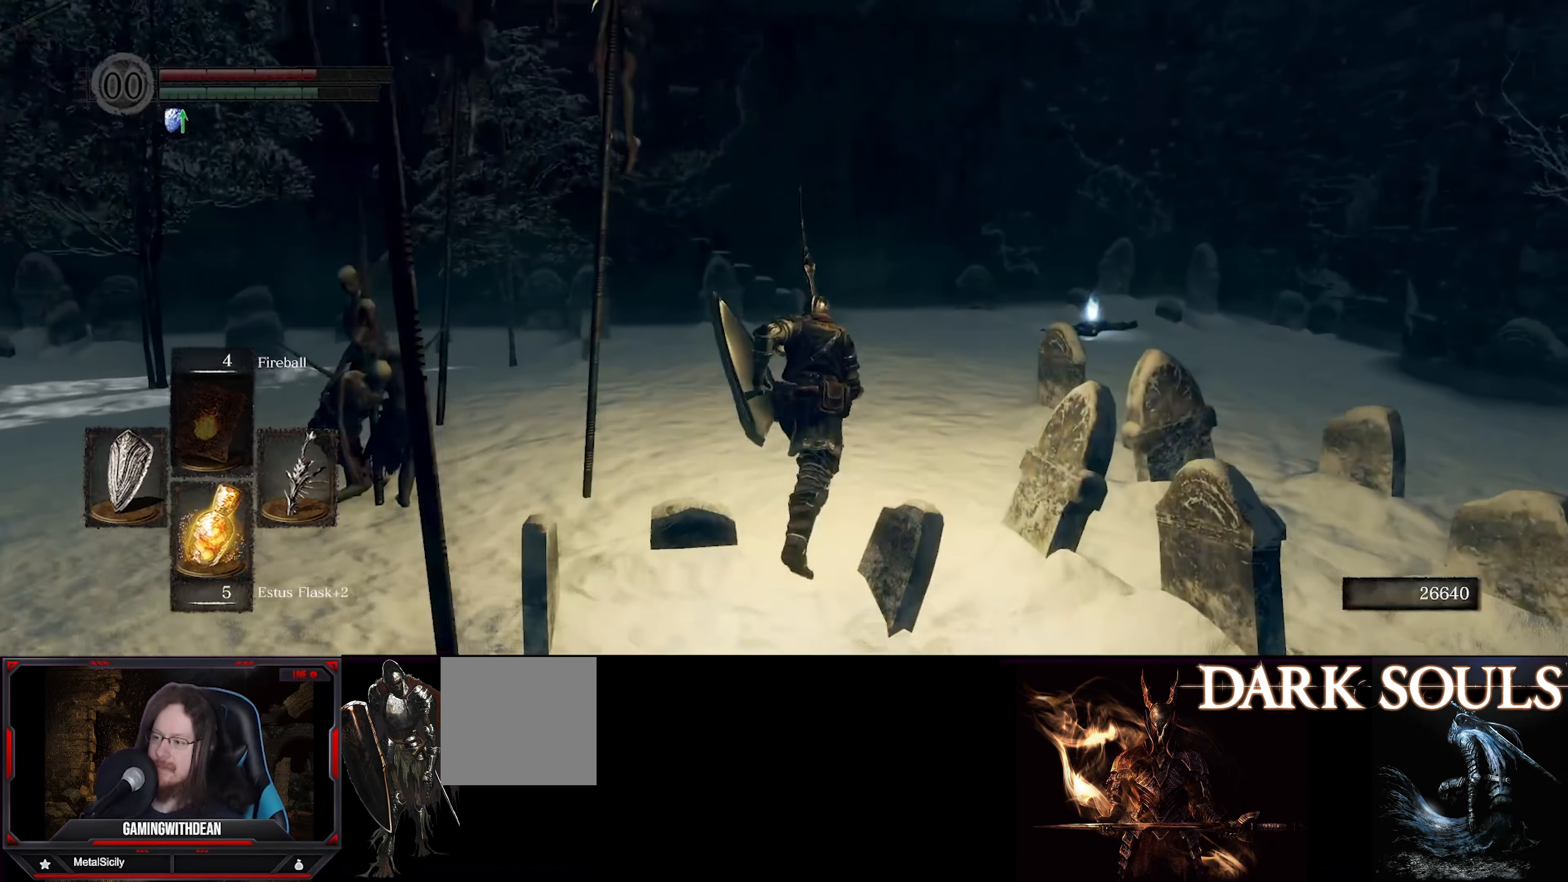
{"buttons": ["B"], "left_stick": "up", "right_stick": "center", "events": []}
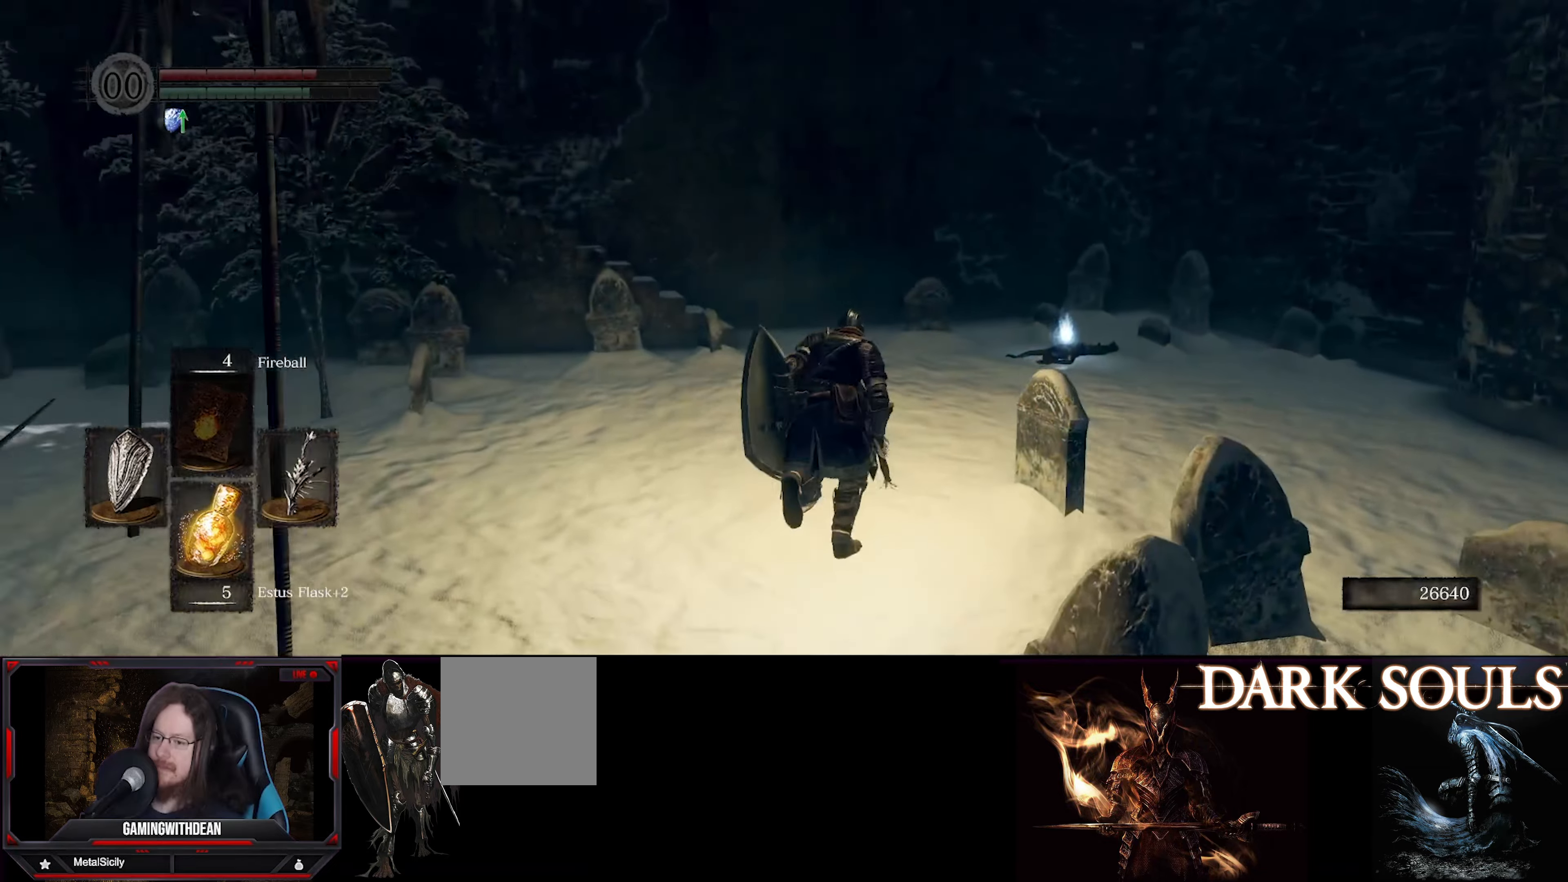
{"buttons": ["B"], "left_stick": "up", "right_stick": "center", "events": []}
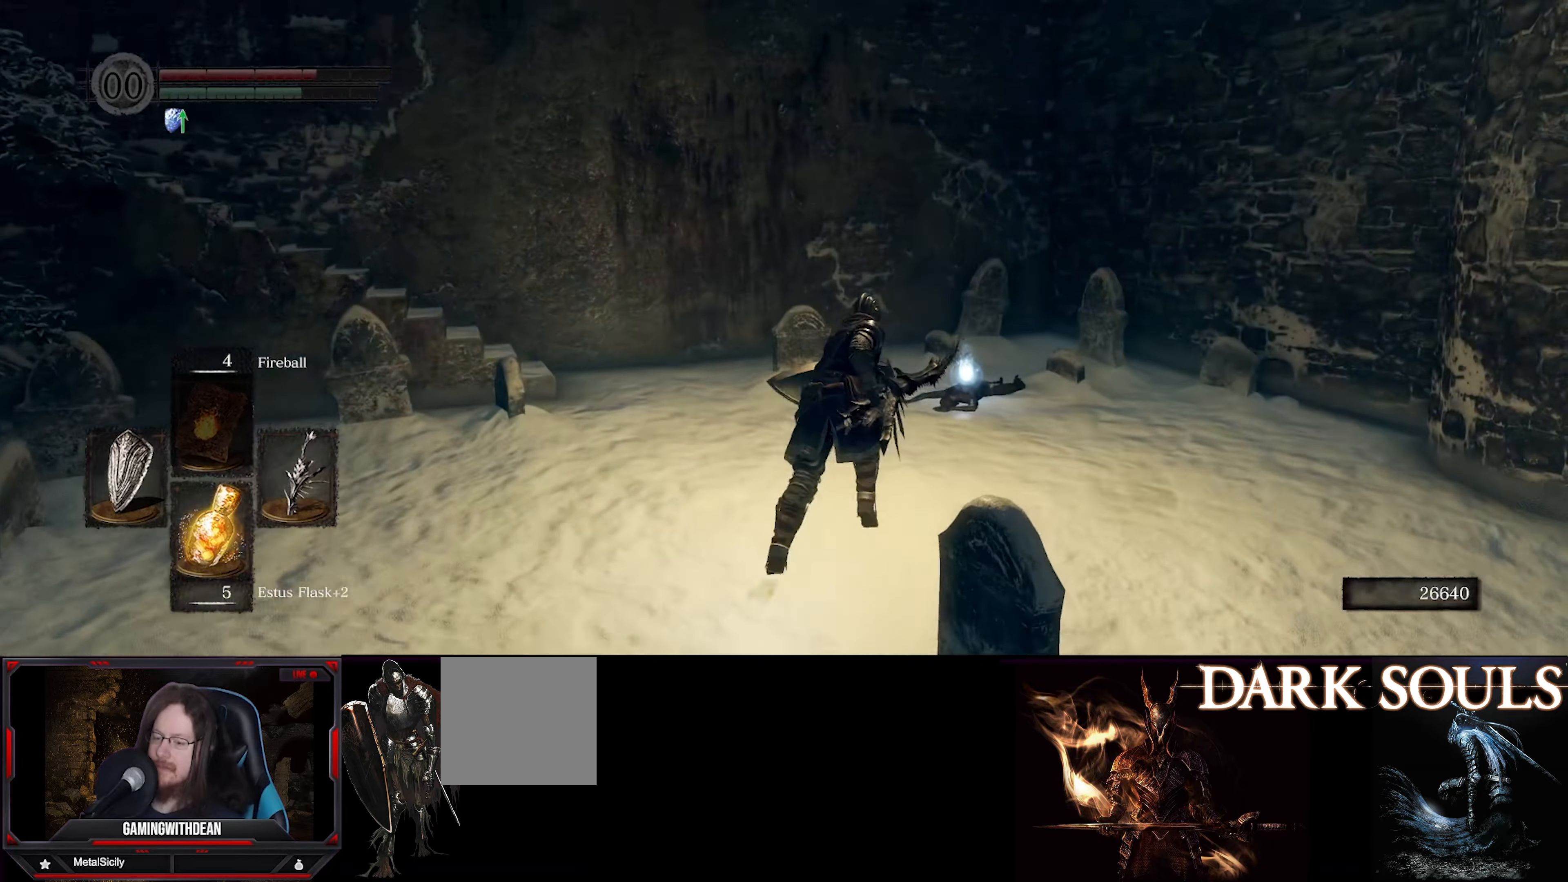
{"buttons": [], "left_stick": "up", "right_stick": "center", "events": [[267, "B", "up"]]}
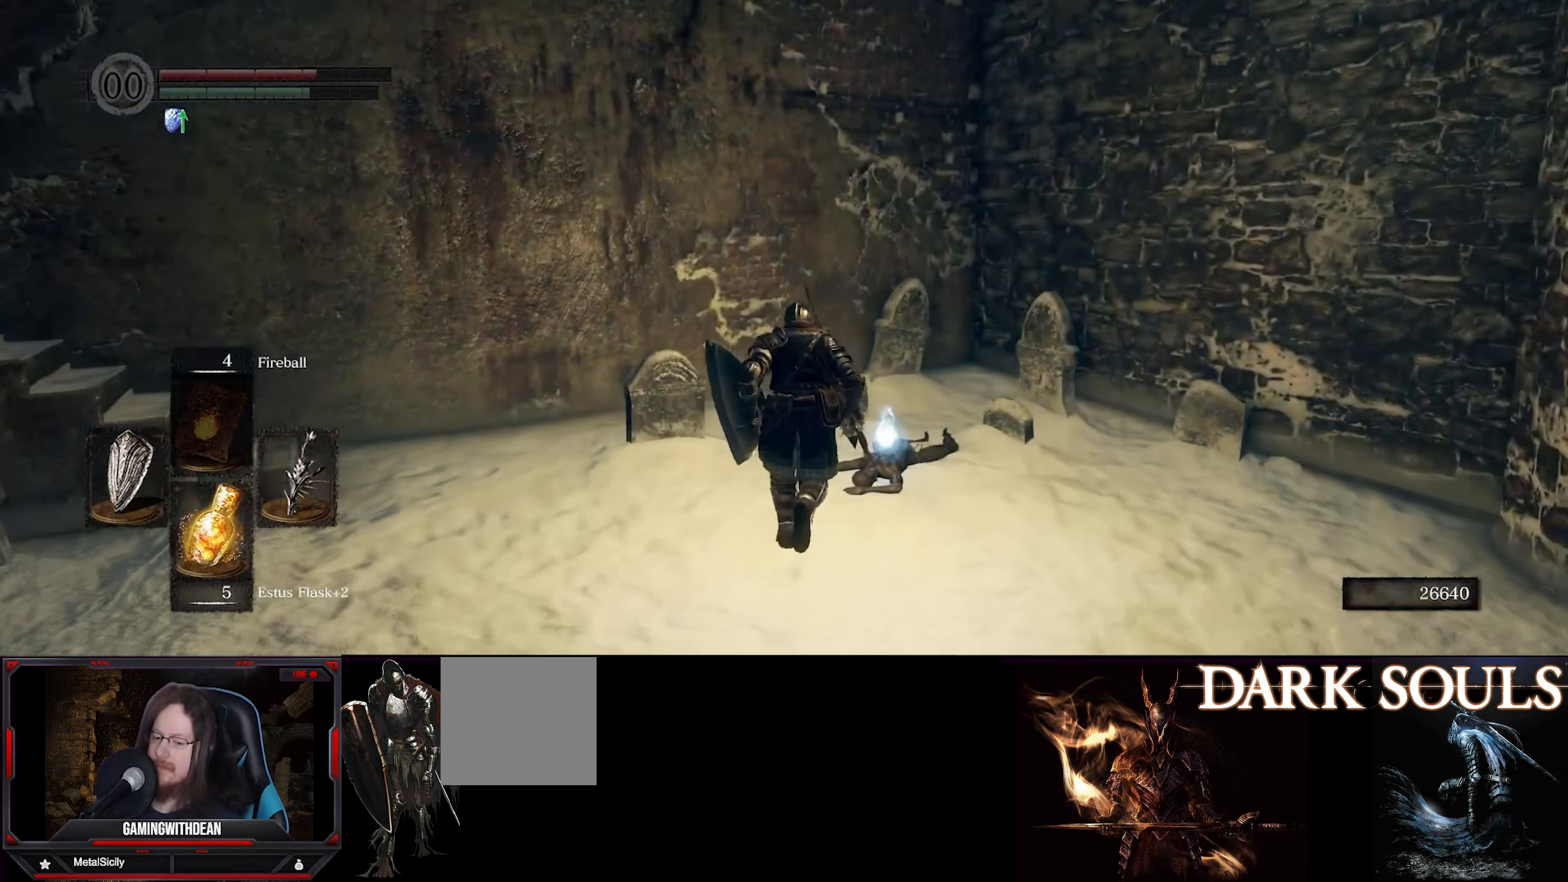
{"buttons": [], "left_stick": "center", "right_stick": "center", "events": [[167, "A", "down"], [250, "A", "up"], [334, "left_stick", "center"], [400, "A", "down"], [484, "A", "up"]]}
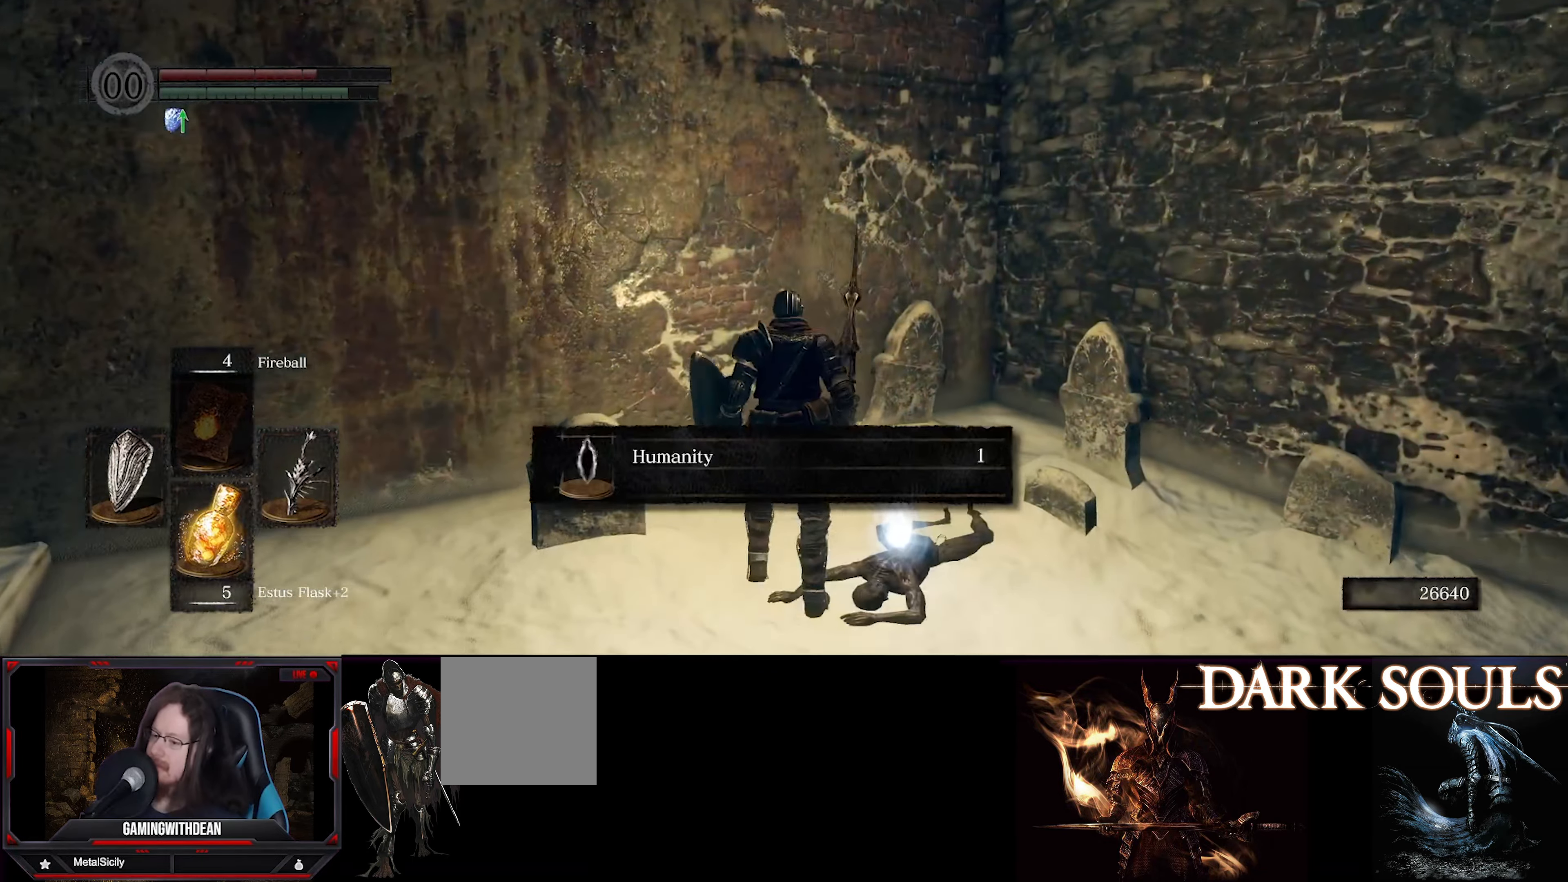
{"buttons": [], "left_stick": "center", "right_stick": "center", "events": [[334, "A", "down"], [434, "A", "up"]]}
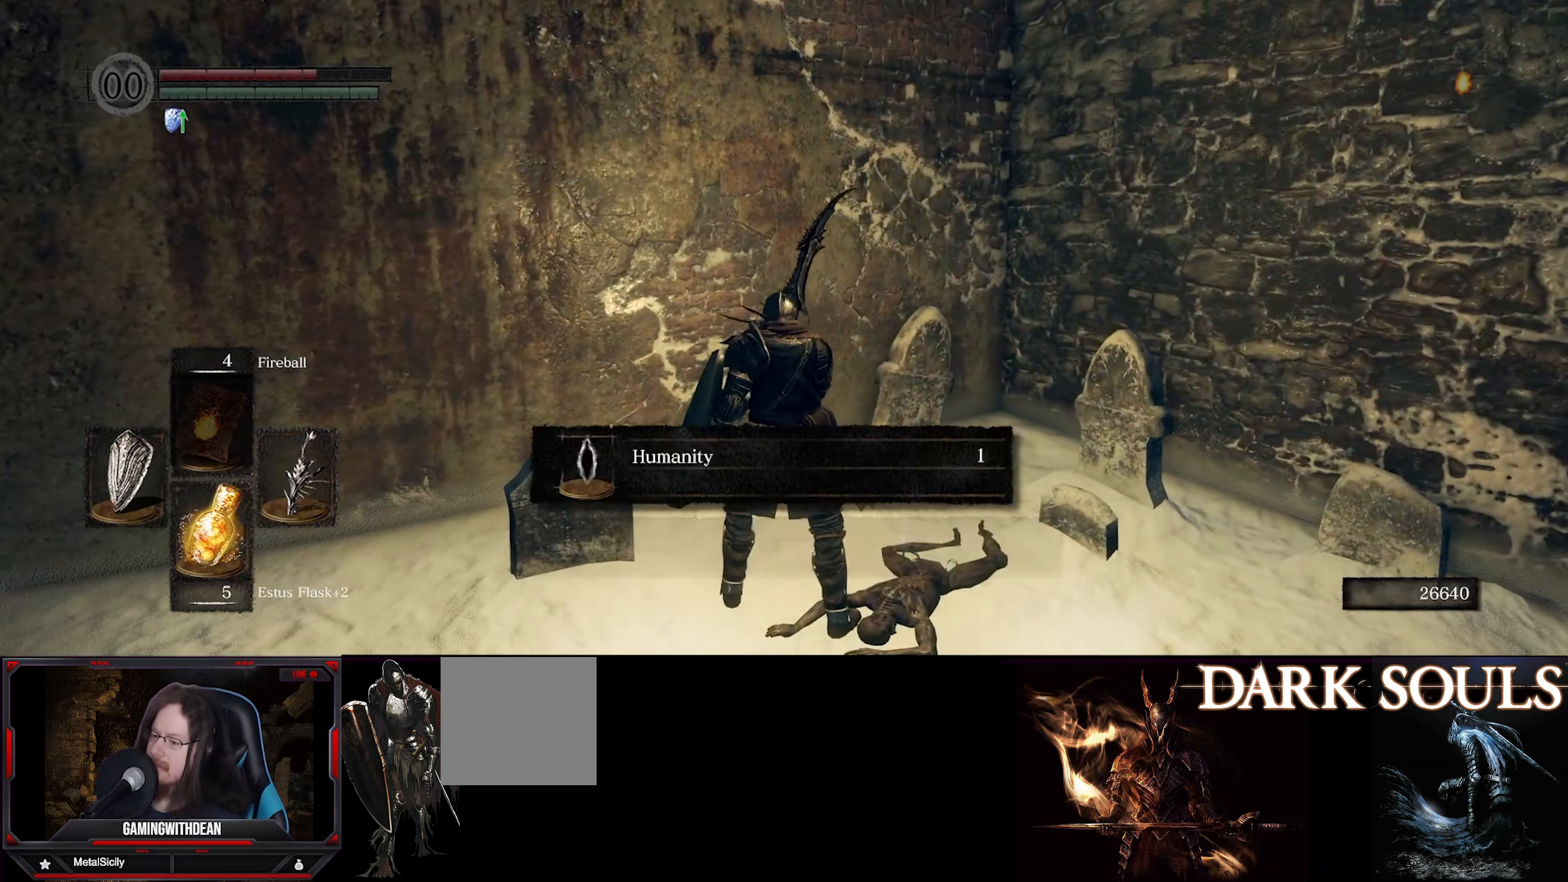
{"buttons": [], "left_stick": "left", "right_stick": "left", "events": [[84, "left_stick", "left"], [250, "right_stick", "left"]]}
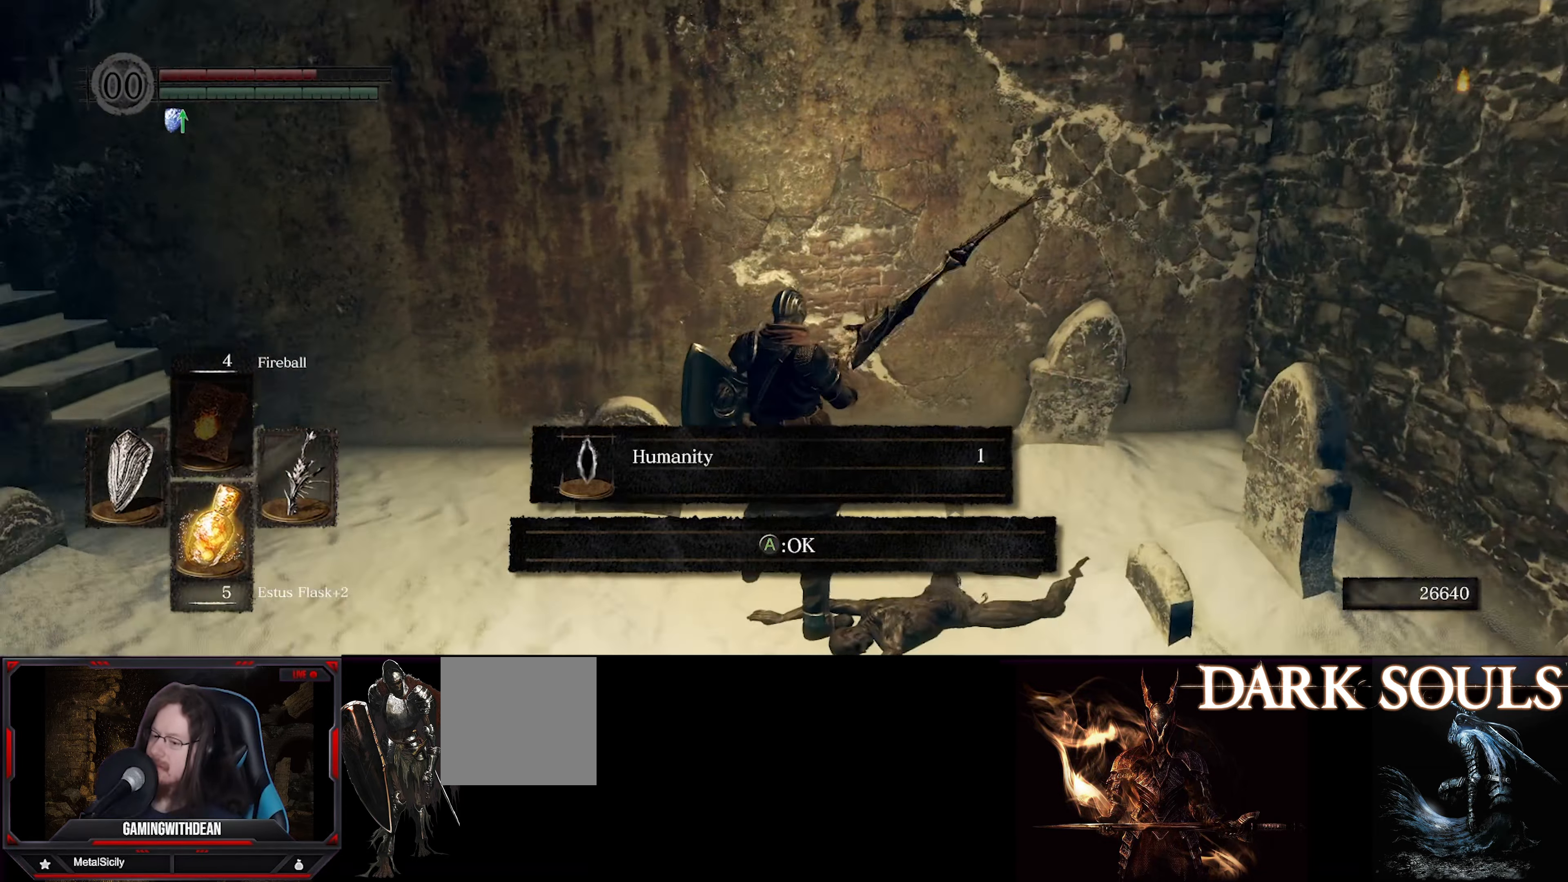
{"buttons": ["A"], "left_stick": "up-left", "right_stick": "center", "events": [[267, "left_stick", "up-left"], [300, "right_stick", "center"], [434, "A", "down"]]}
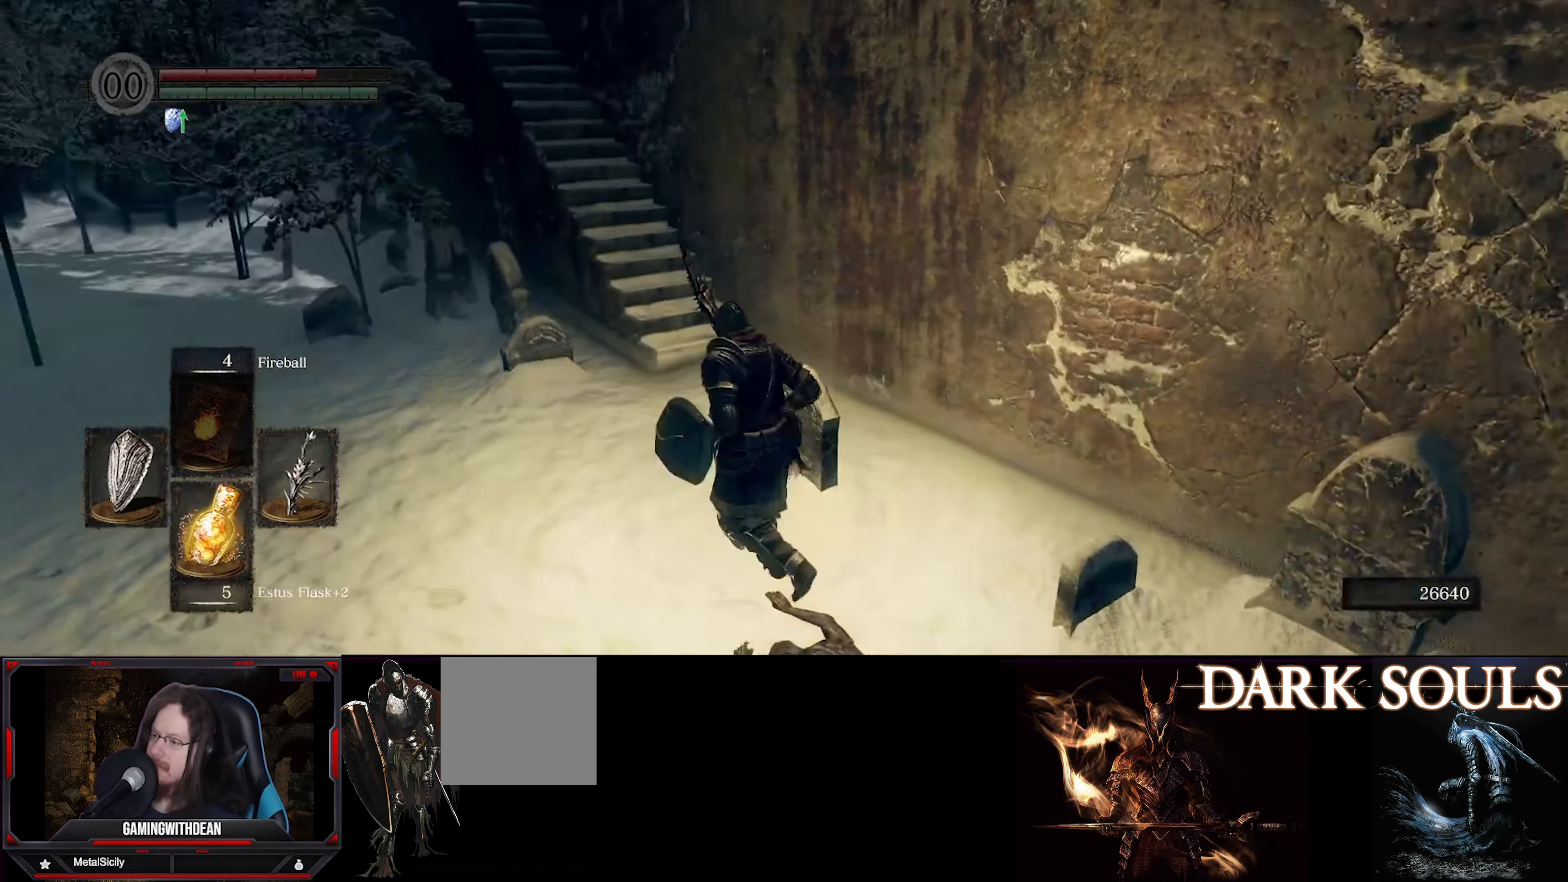
{"buttons": ["B"], "left_stick": "up-left", "right_stick": "left", "events": [[33, "A", "up"], [166, "right_stick", "left"], [350, "B", "down"]]}
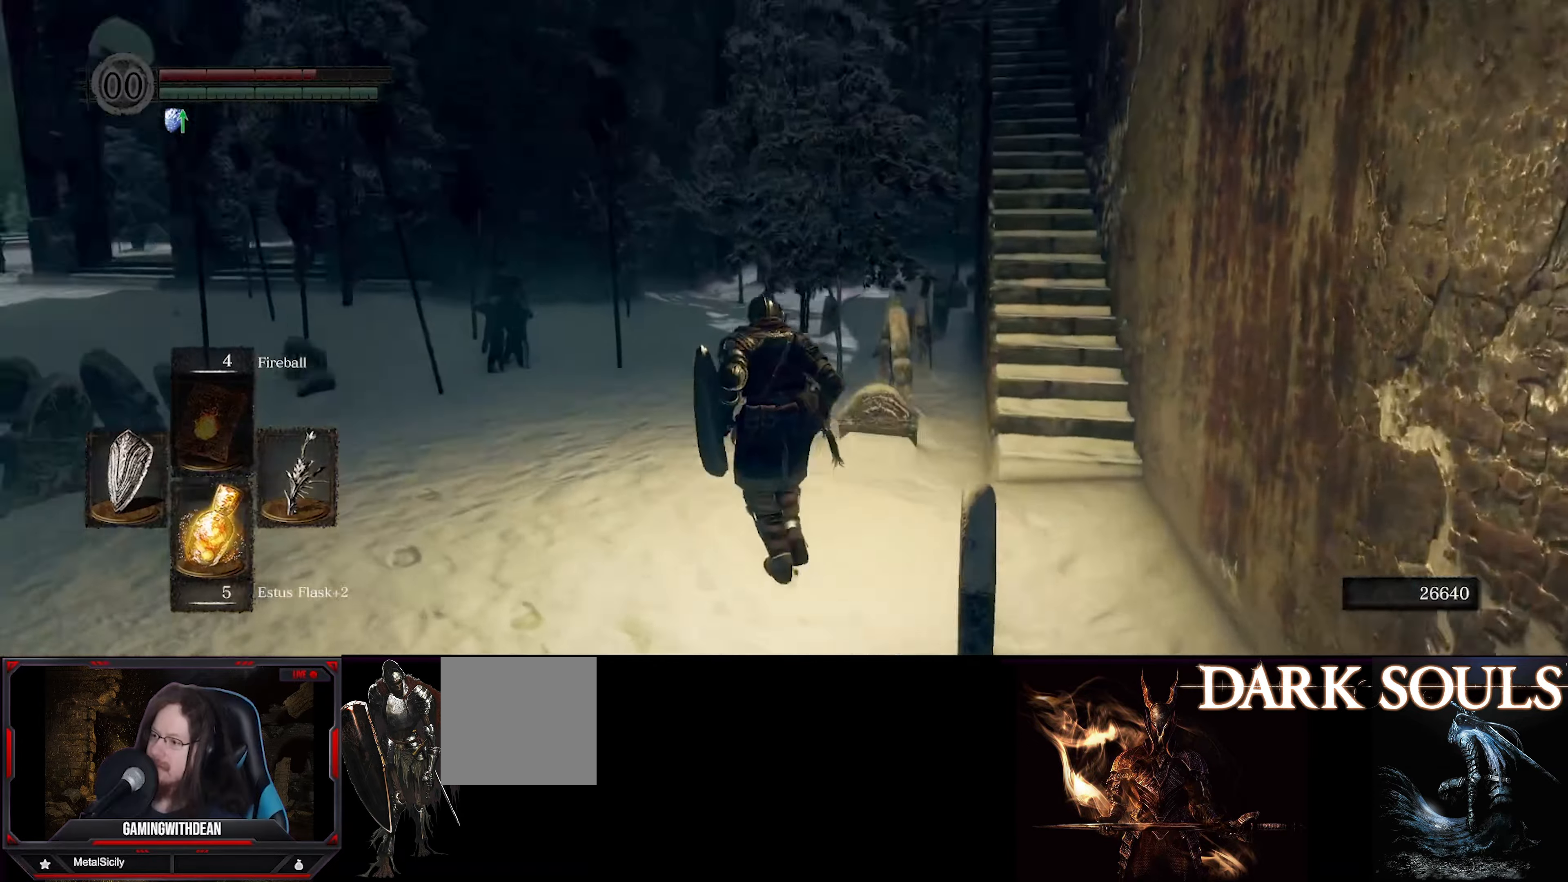
{"buttons": ["B"], "left_stick": "up", "right_stick": "right", "events": [[33, "right_stick", "center"], [216, "left_stick", "up"], [466, "right_stick", "right"]]}
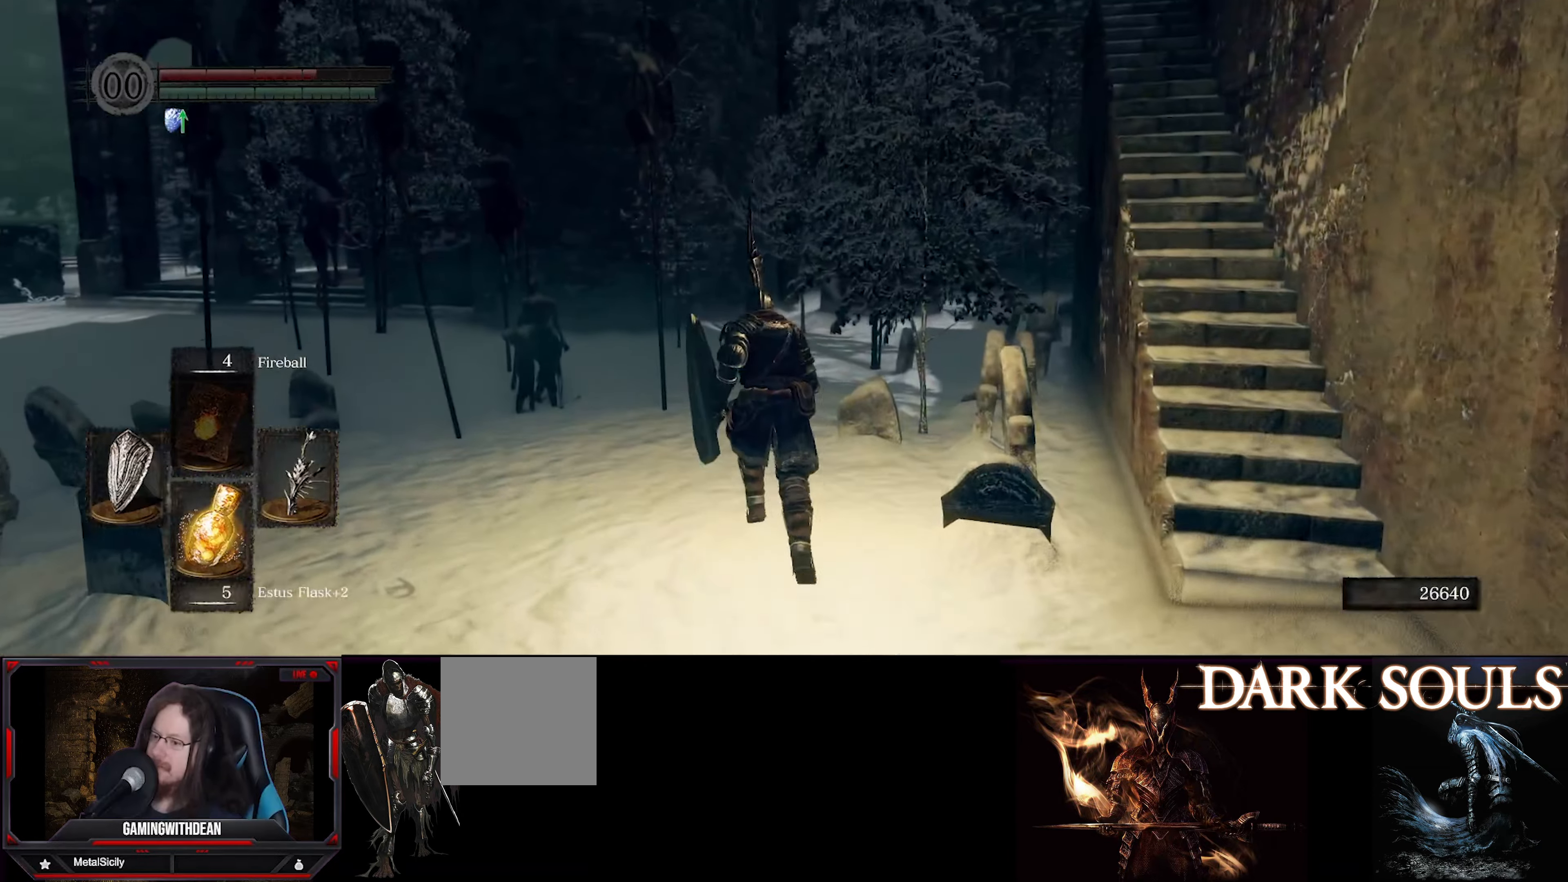
{"buttons": ["B"], "left_stick": "up", "right_stick": "right", "events": [[166, "right_stick", "center"], [450, "right_stick", "right"]]}
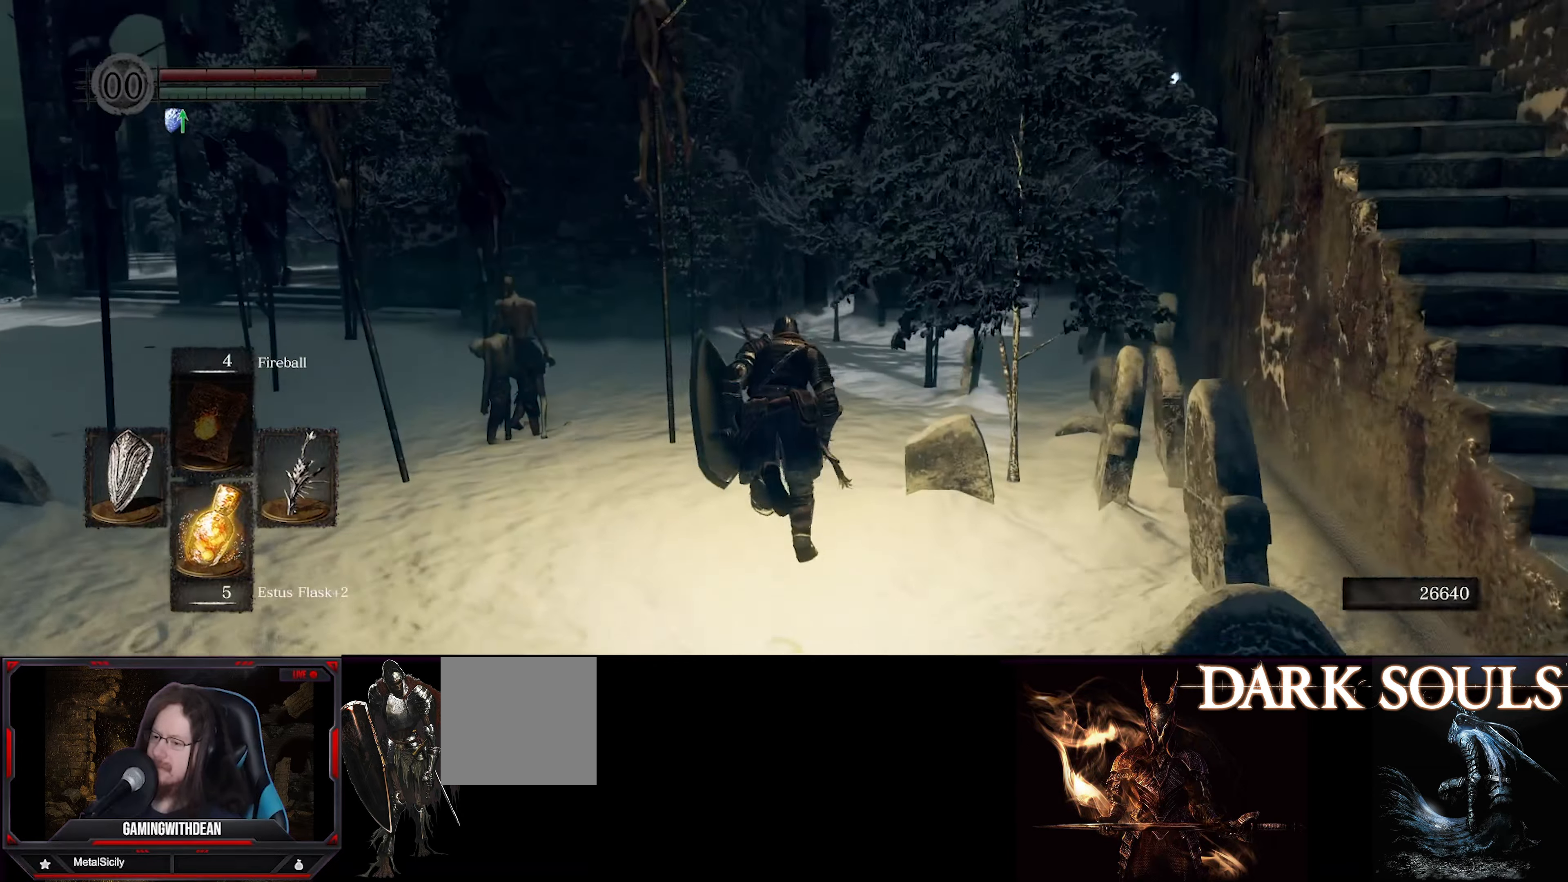
{"buttons": ["B"], "left_stick": "up", "right_stick": "right", "events": [[250, "right_stick", "center"], [483, "right_stick", "right"]]}
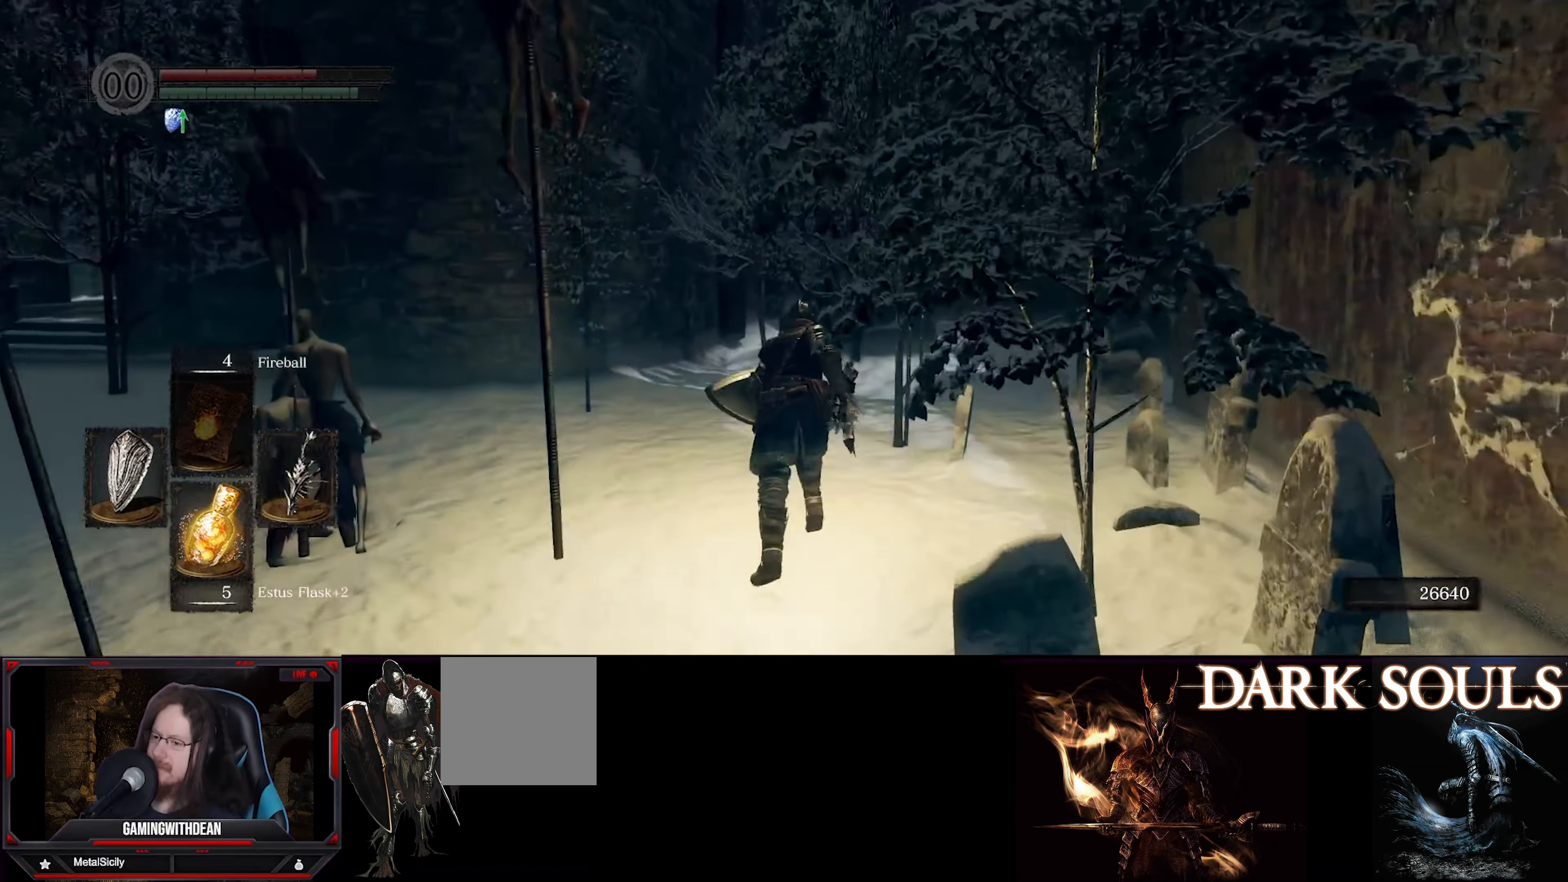
{"buttons": ["B"], "left_stick": "up", "right_stick": "down-right", "events": [[316, "right_stick", "down-right"]]}
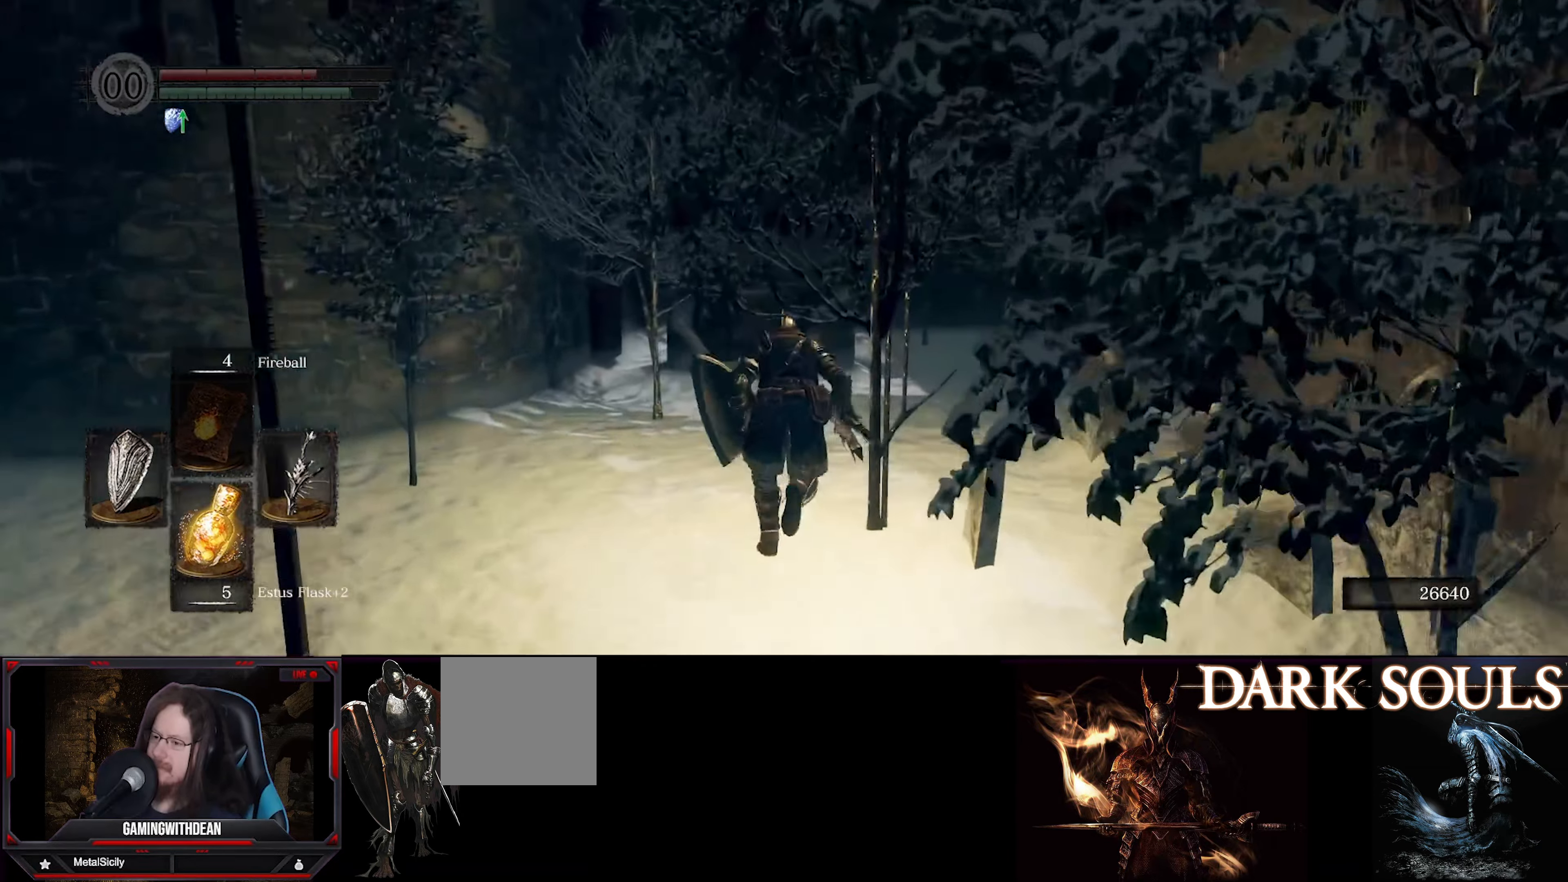
{"buttons": ["B"], "left_stick": "up", "right_stick": "down-right", "events": []}
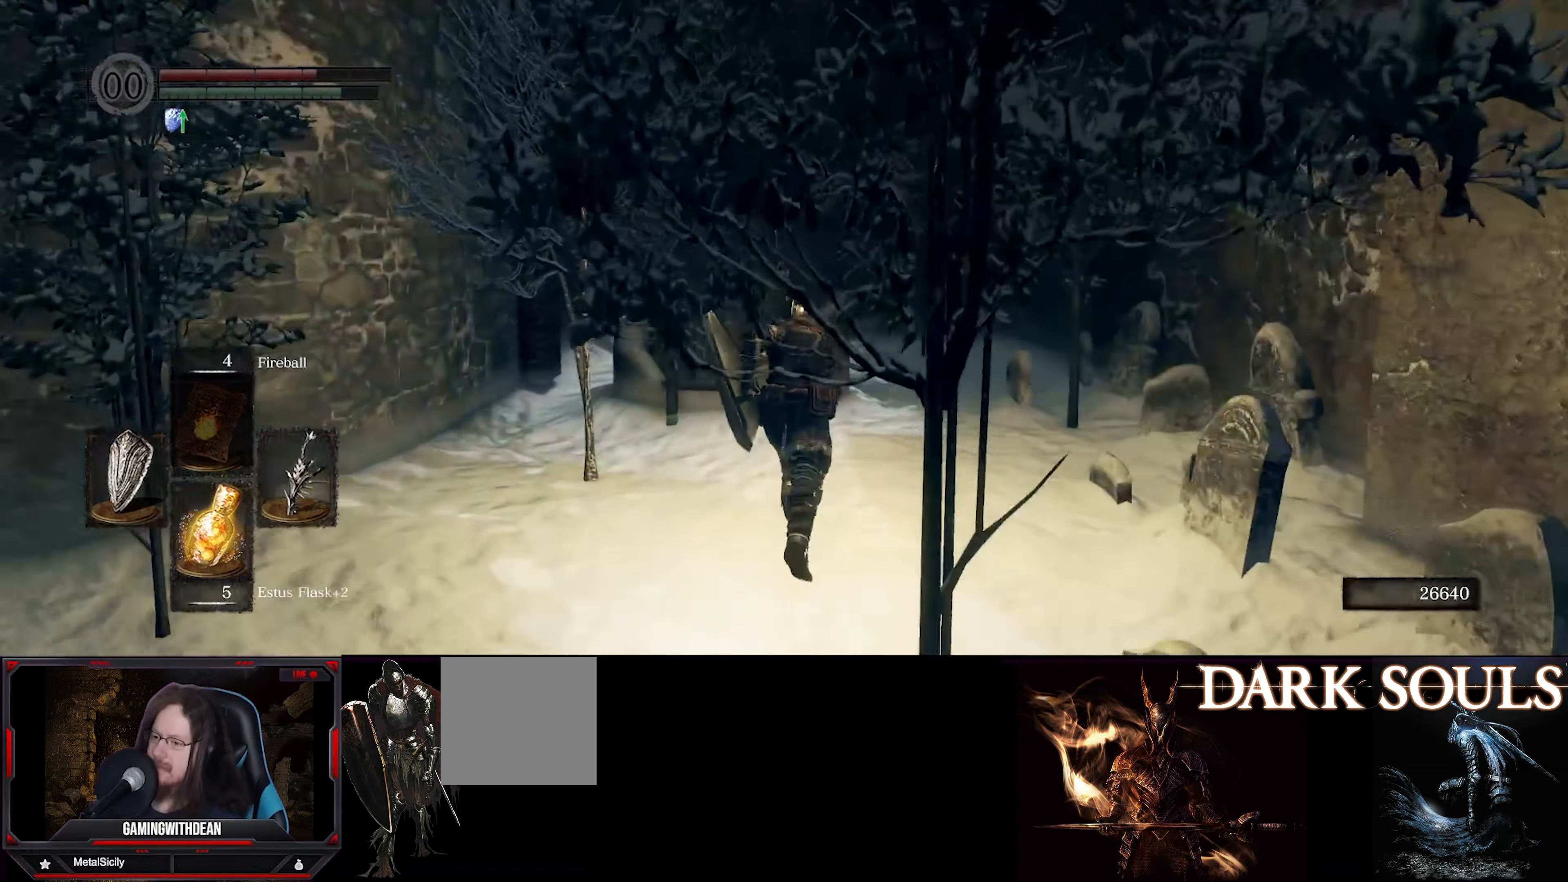
{"buttons": [], "left_stick": "up", "right_stick": "down", "events": [[233, "B", "up"], [433, "right_stick", "down"]]}
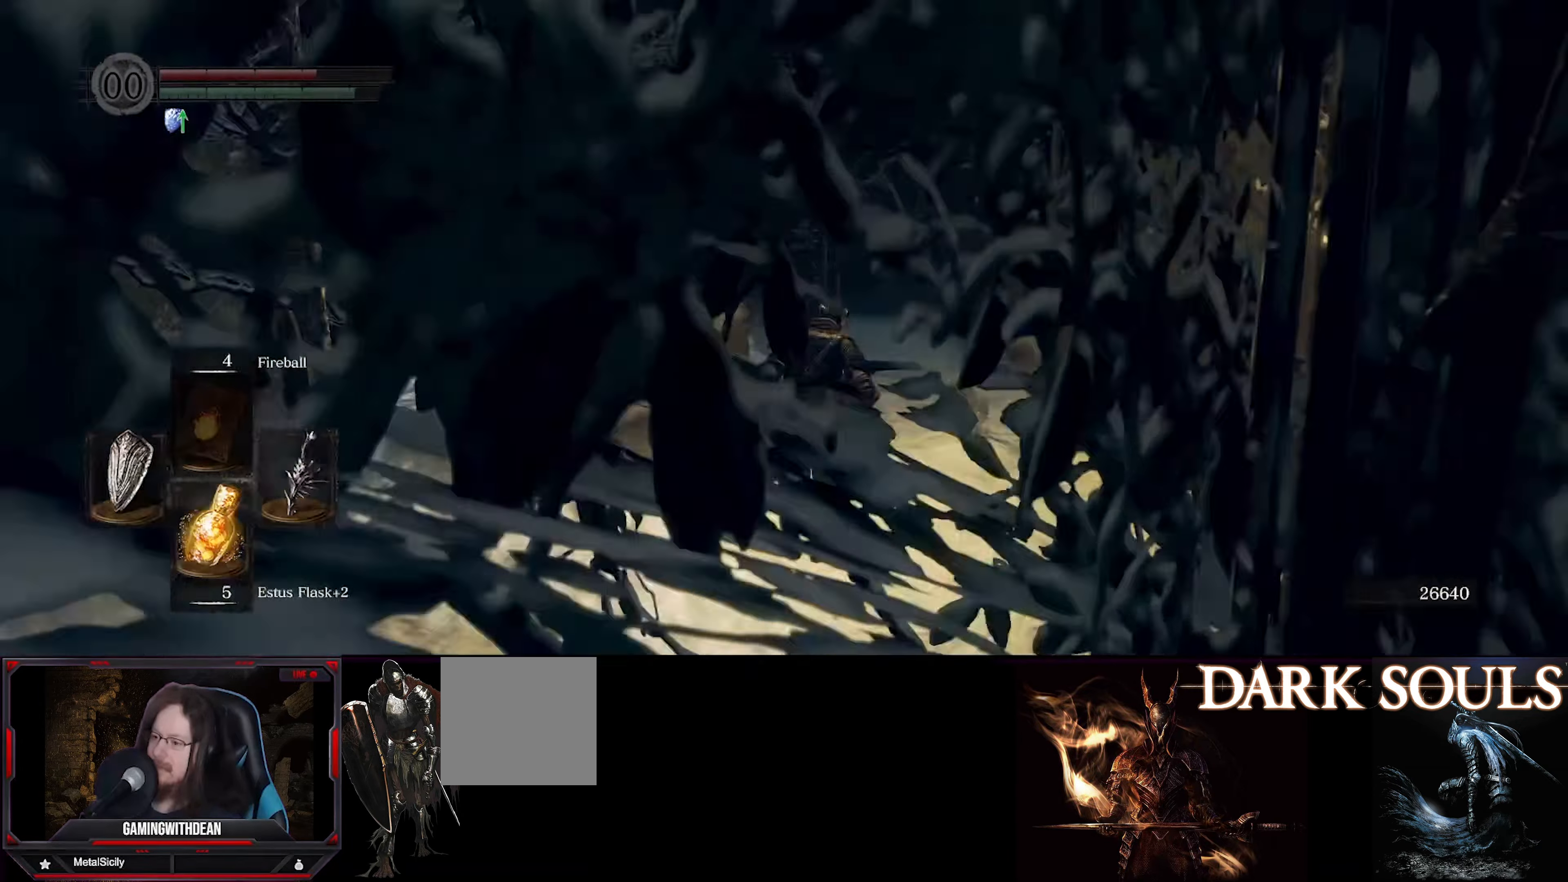
{"buttons": [], "left_stick": "up", "right_stick": "down-left", "events": [[316, "right_stick", "down-left"]]}
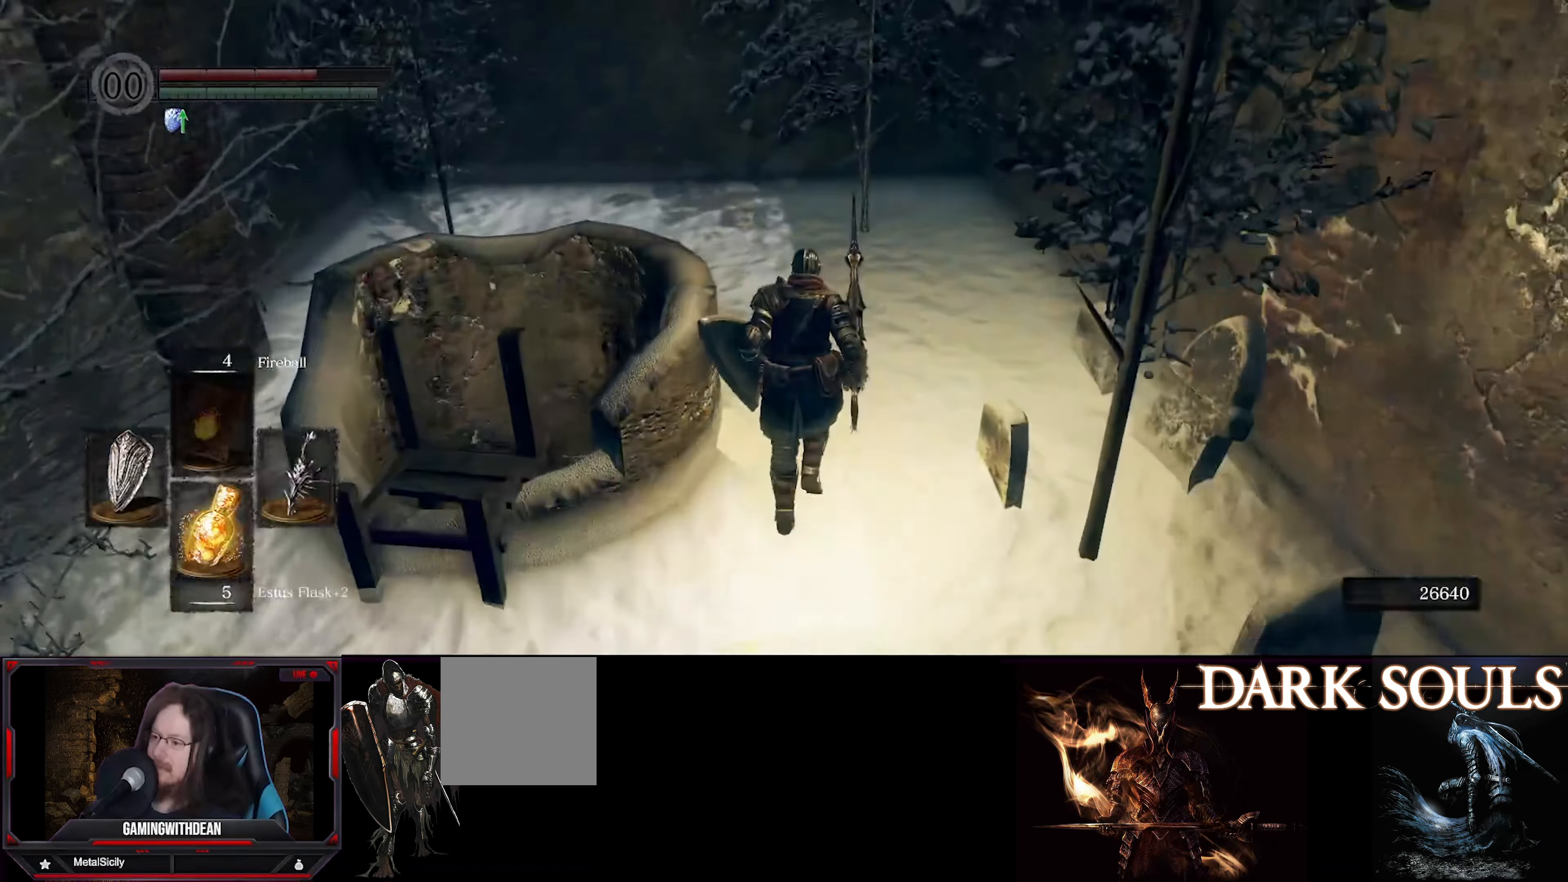
{"buttons": [], "left_stick": "up", "right_stick": "down-left", "events": []}
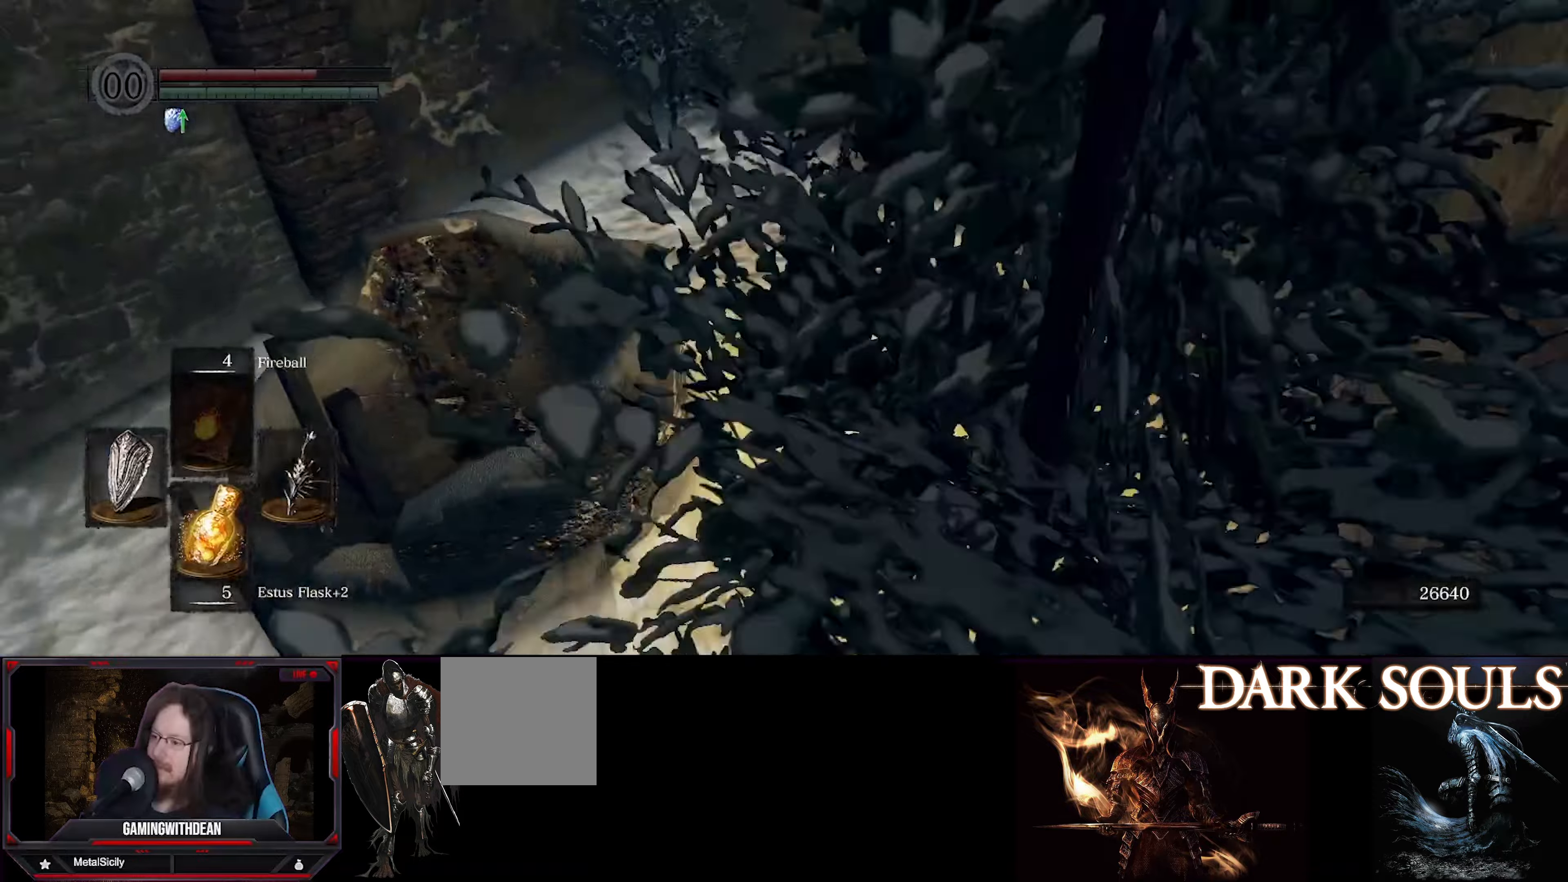
{"buttons": [], "left_stick": "right", "right_stick": "down-left", "events": [[267, "left_stick", "up-right"], [467, "left_stick", "right"]]}
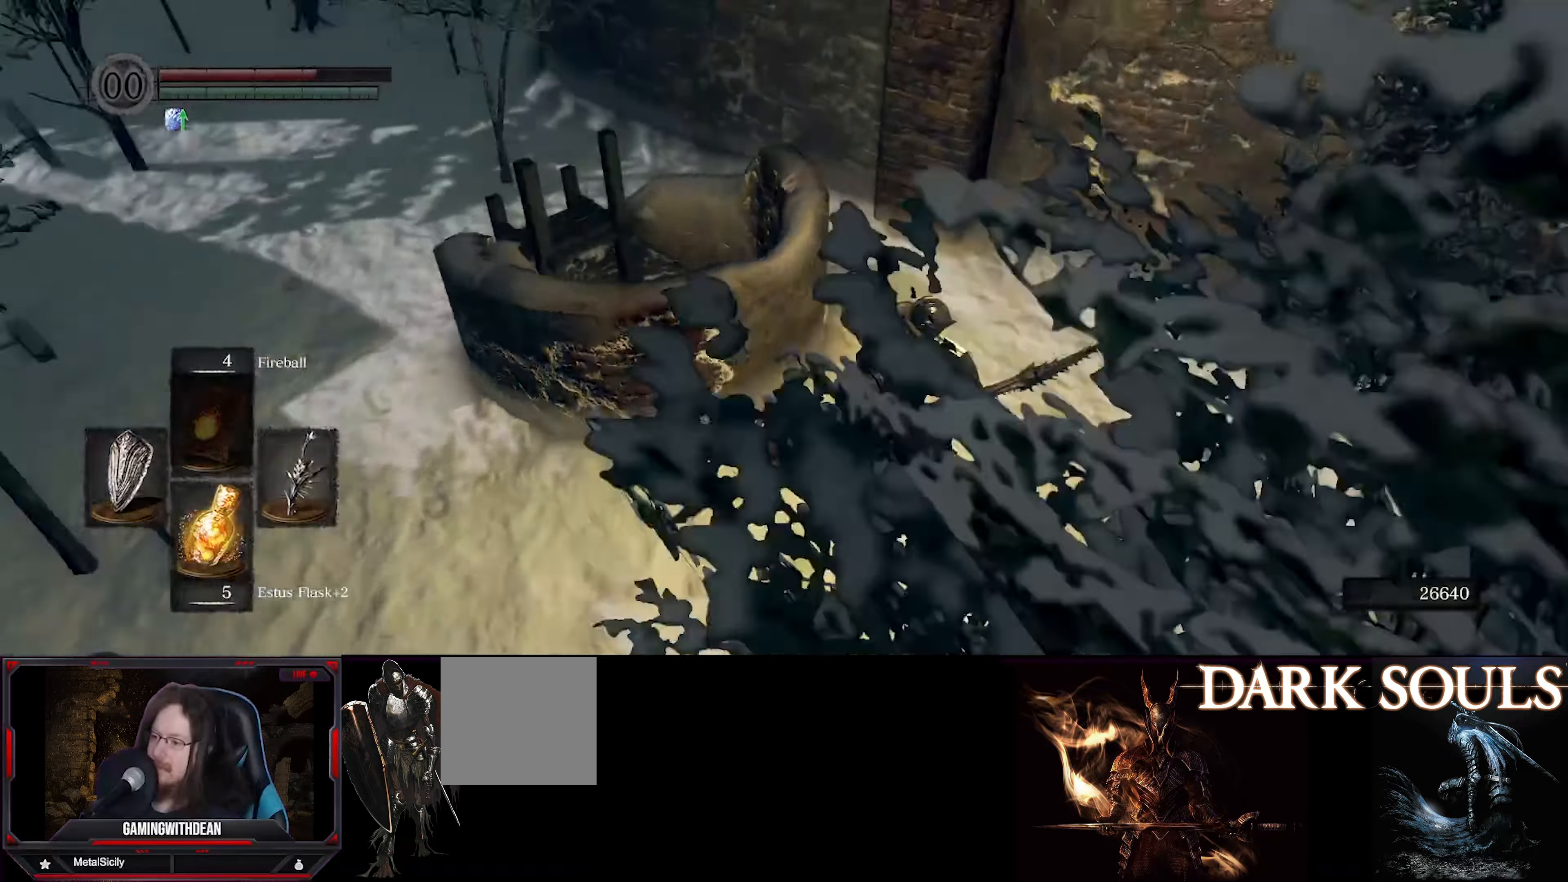
{"buttons": ["B"], "left_stick": "up", "right_stick": "down-left", "events": [[33, "left_stick", "down-right"], [183, "left_stick", "down-left"], [317, "left_stick", "up-left"], [467, "B", "down"], [500, "left_stick", "up"]]}
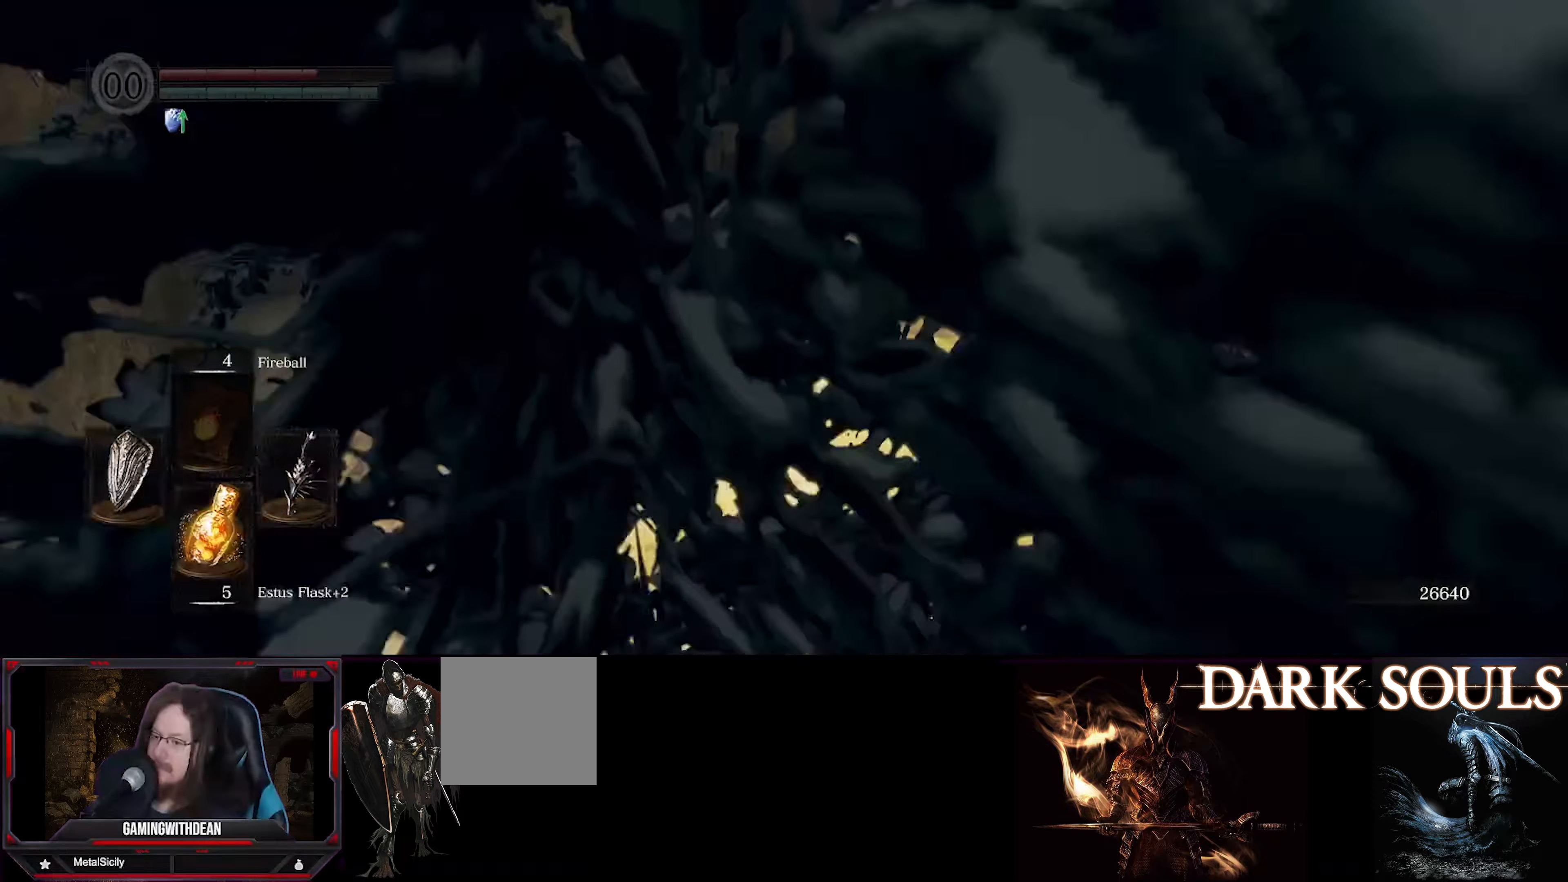
{"buttons": ["B"], "left_stick": "up", "right_stick": "down-right", "events": [[17, "right_stick", "center"], [117, "right_stick", "right"], [333, "right_stick", "down-right"]]}
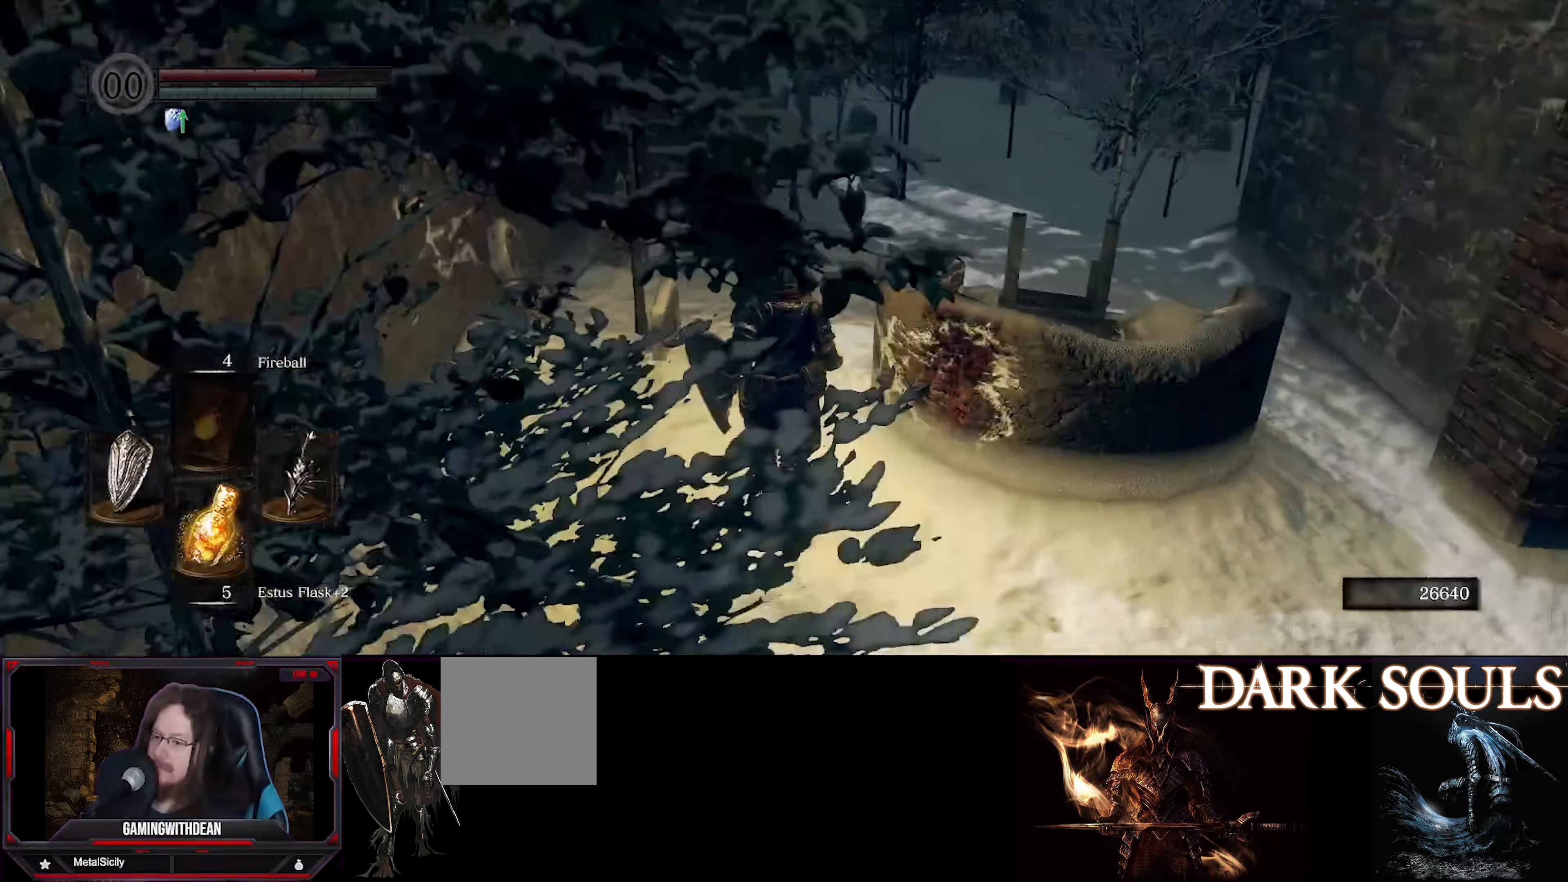
{"buttons": [], "left_stick": "up", "right_stick": "down-right", "events": [[333, "B", "up"]]}
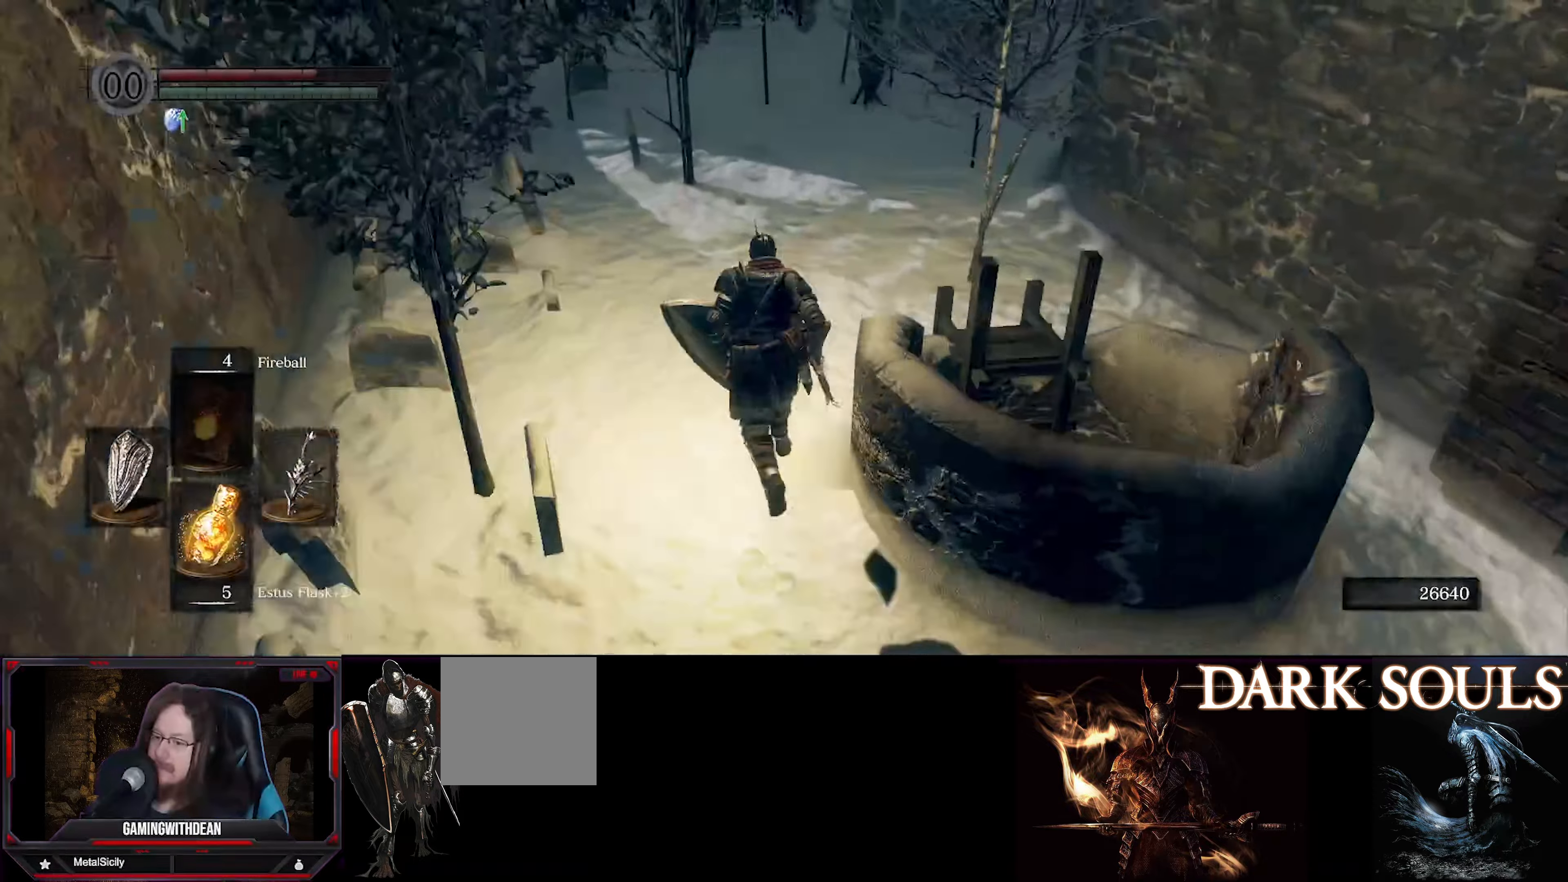
{"buttons": [], "left_stick": "up", "right_stick": "center", "events": [[317, "right_stick", "center"]]}
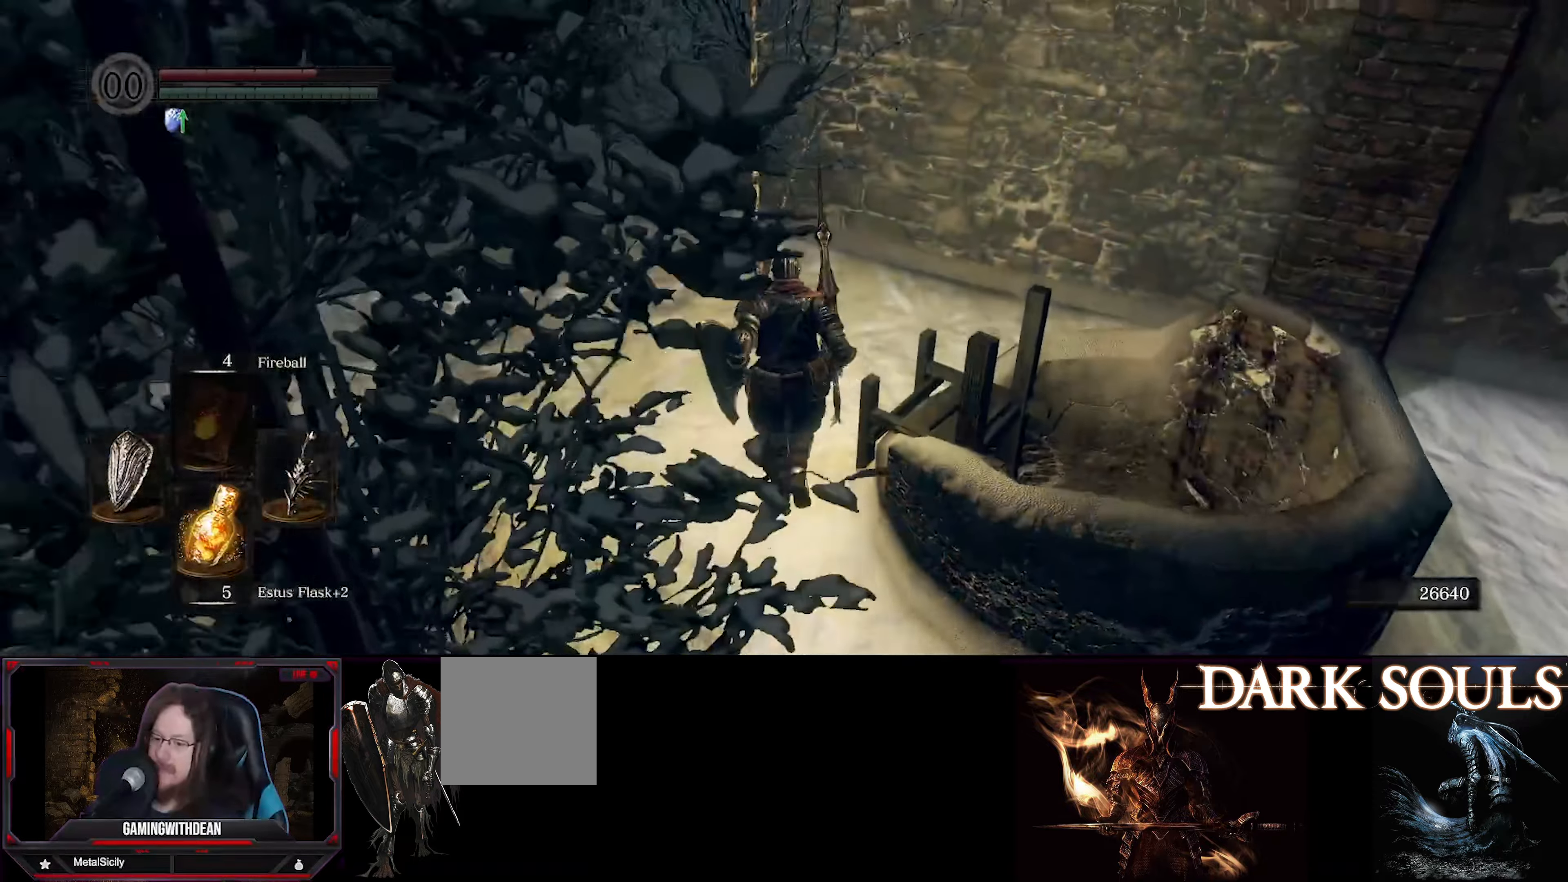
{"buttons": [], "left_stick": "center", "right_stick": "down-right", "events": [[67, "right_stick", "right"], [150, "right_stick", "down-right"], [217, "left_stick", "right"], [283, "left_stick", "center"]]}
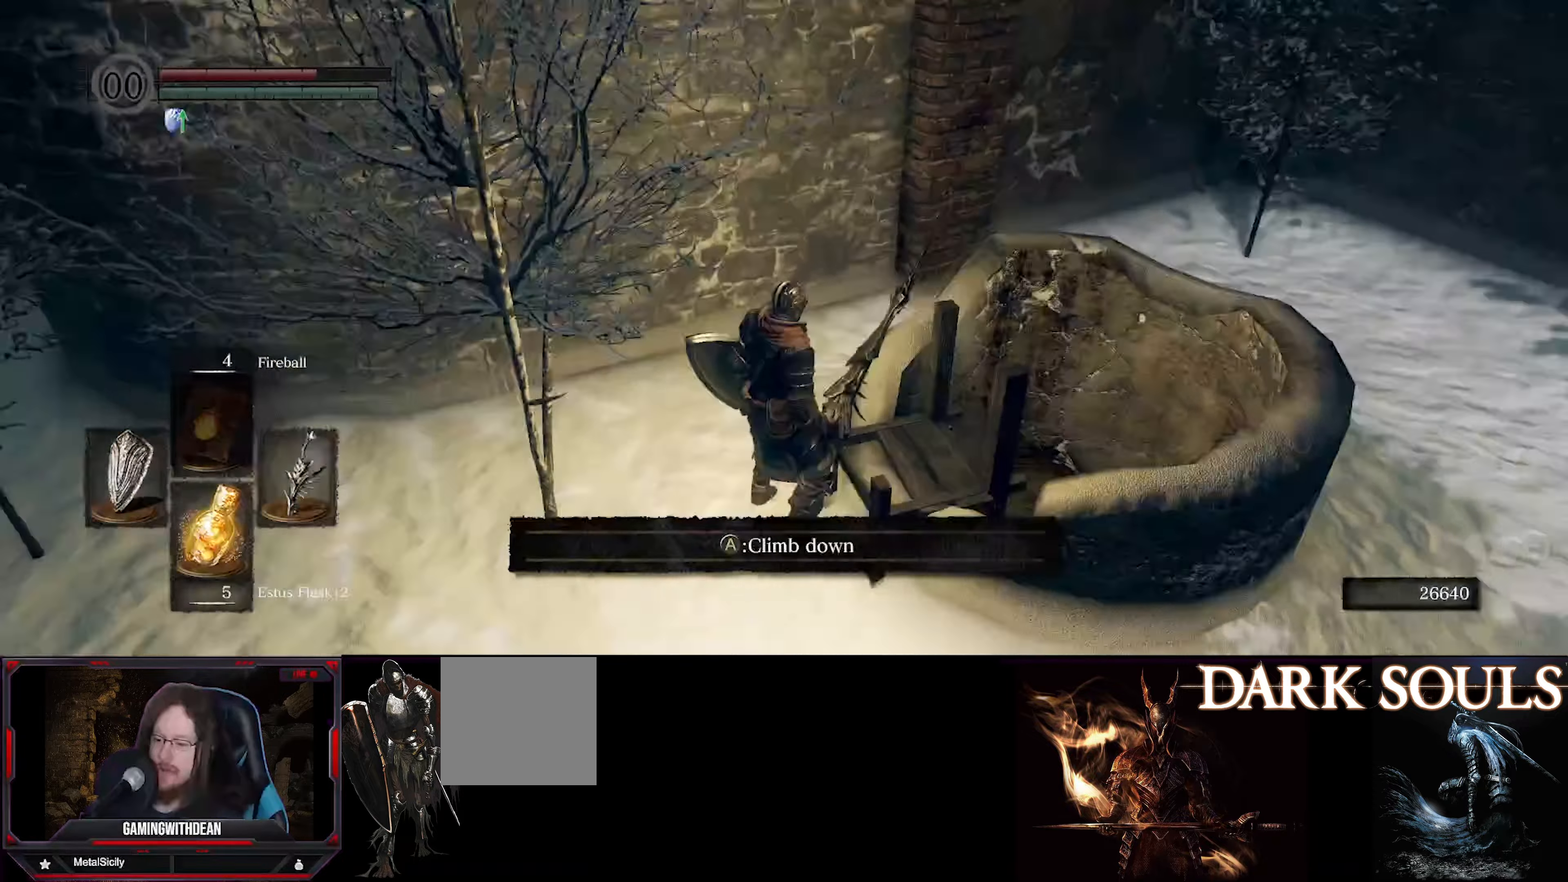
{"buttons": [], "left_stick": "center", "right_stick": "center", "events": [[367, "right_stick", "center"]]}
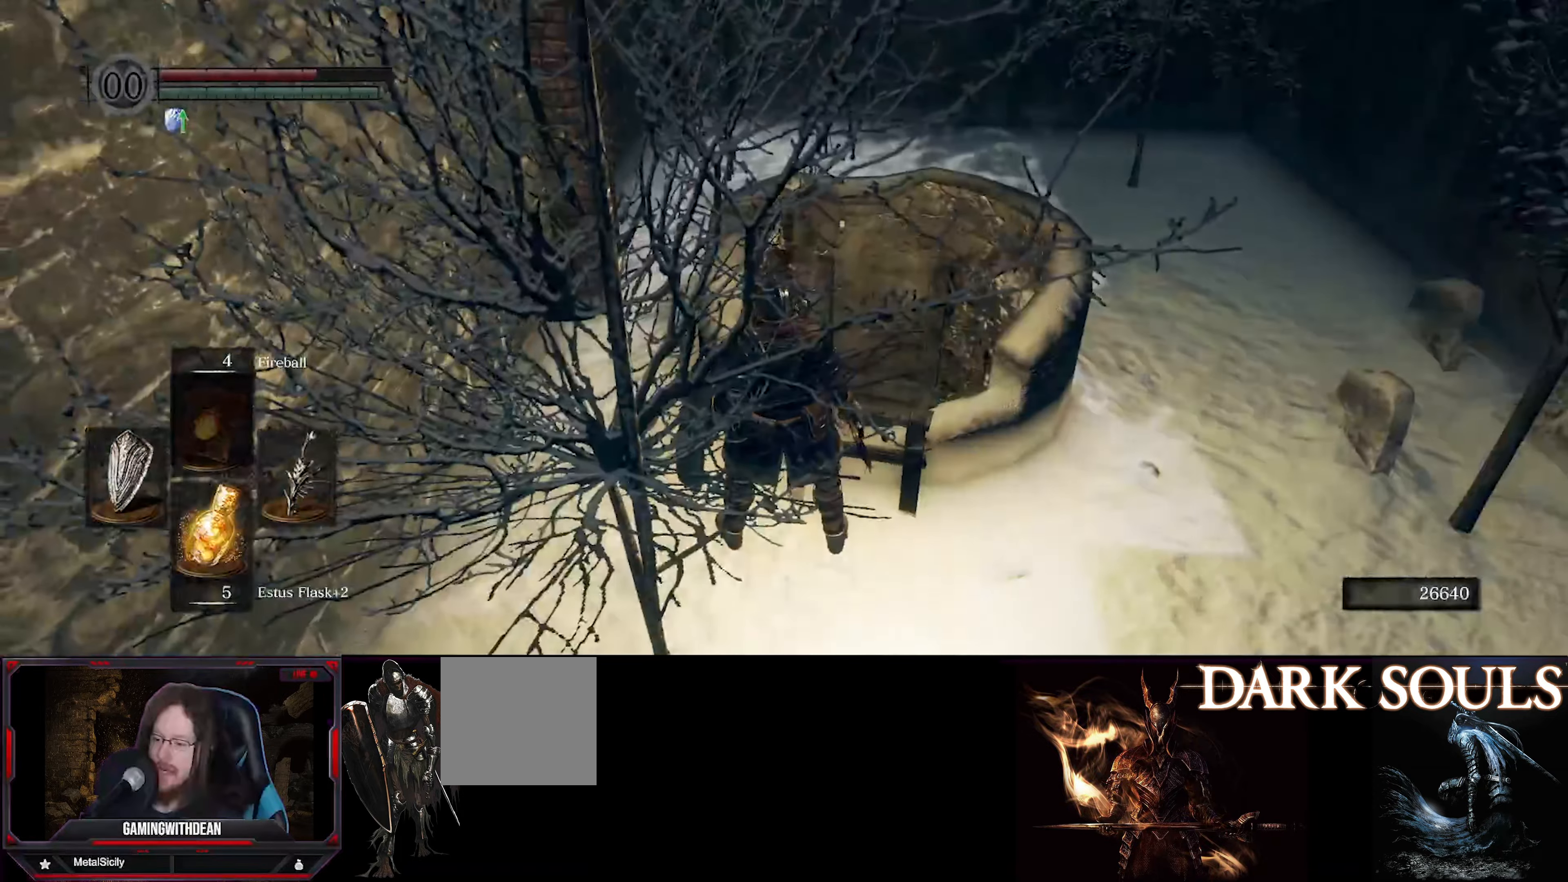
{"buttons": ["B"], "left_stick": "right", "right_stick": "up-right", "events": [[150, "left_stick", "down-right"], [167, "right_stick", "right"], [250, "right_stick", "up-right"], [400, "left_stick", "right"], [417, "B", "down"]]}
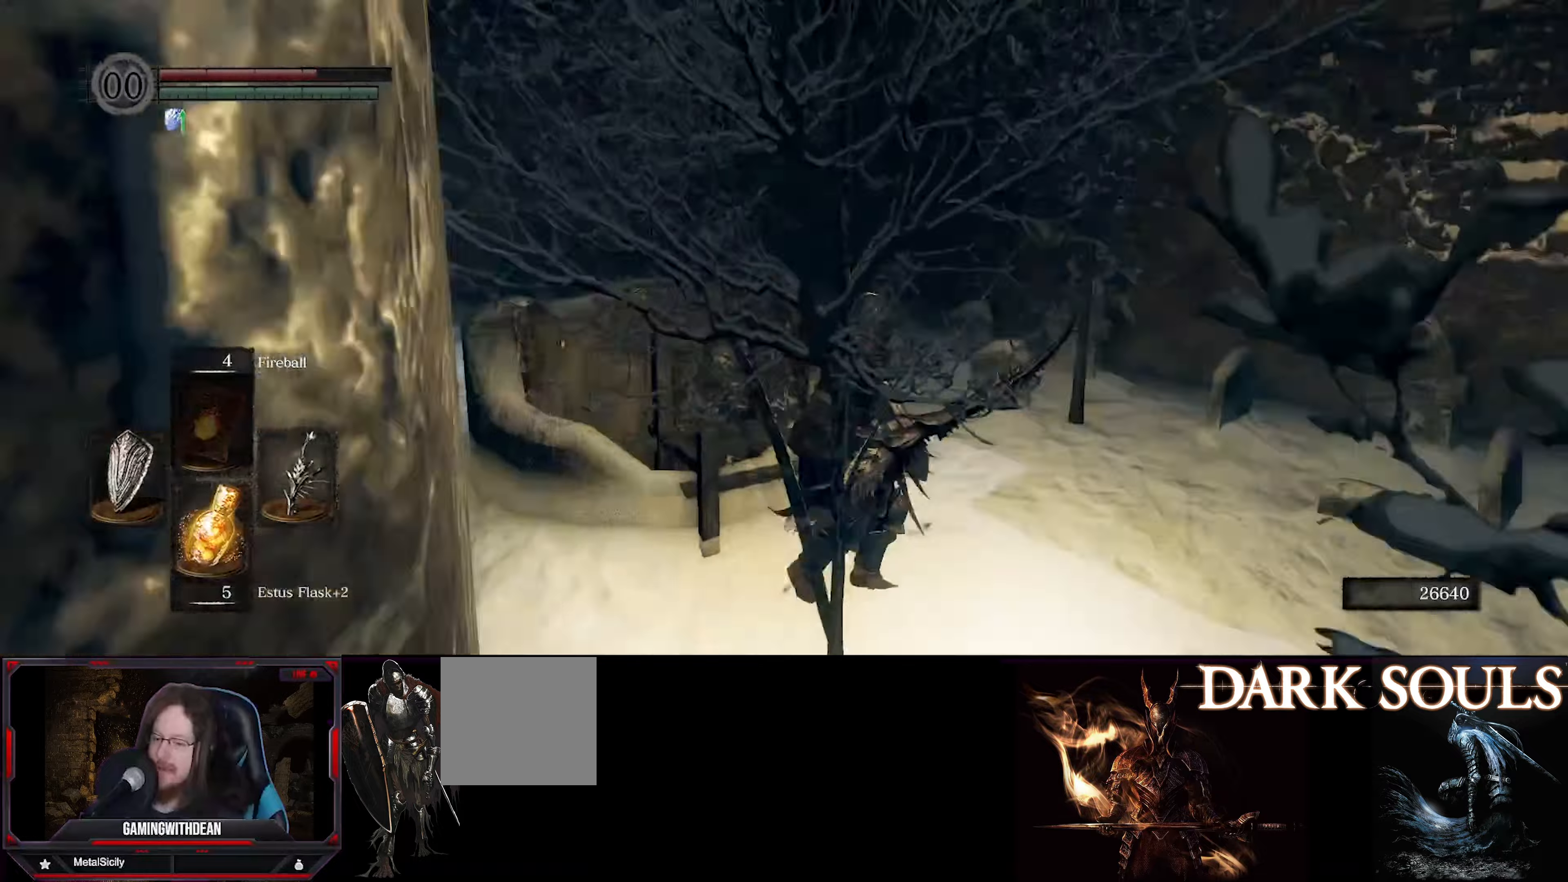
{"buttons": ["B"], "left_stick": "up-right", "right_stick": "right", "events": [[184, "right_stick", "right"], [367, "left_stick", "up-right"]]}